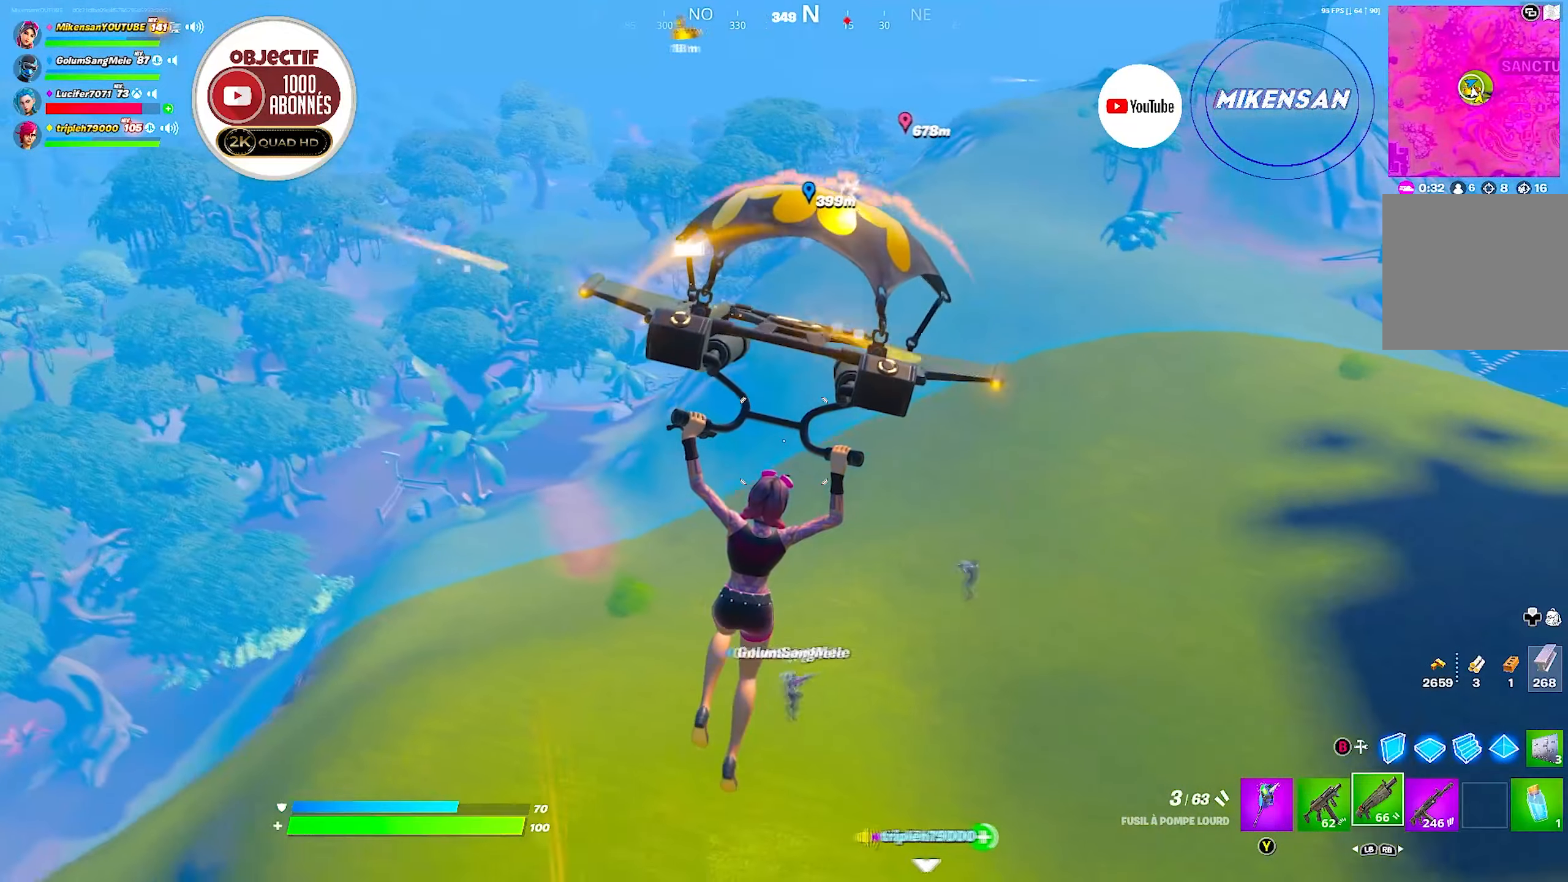
Gameplay with a controller (Xbox layout); each line is a JSON object with the inputs held at the frame after it. "events" lists button and stick changes between this image and that frame as [ms after this image, input, new state], when the widget could be followed in between.
{"buttons": [], "left_stick": "up-right", "right_stick": "left", "events": [[184, "left_stick", "up-right"]]}
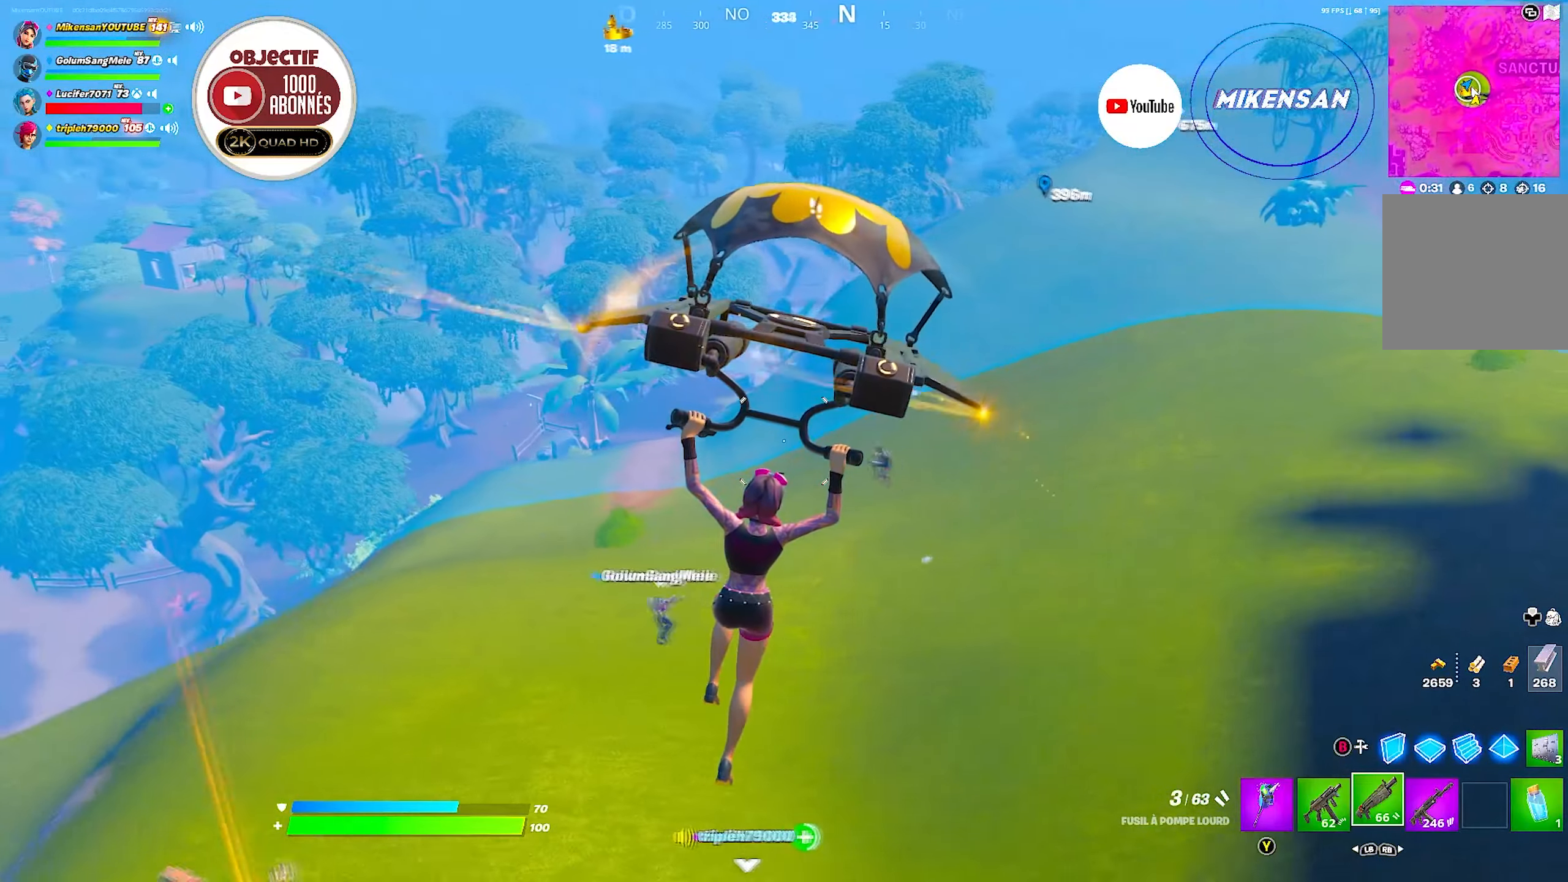
{"buttons": [], "left_stick": "up", "right_stick": "left", "events": [[200, "left_stick", "up"]]}
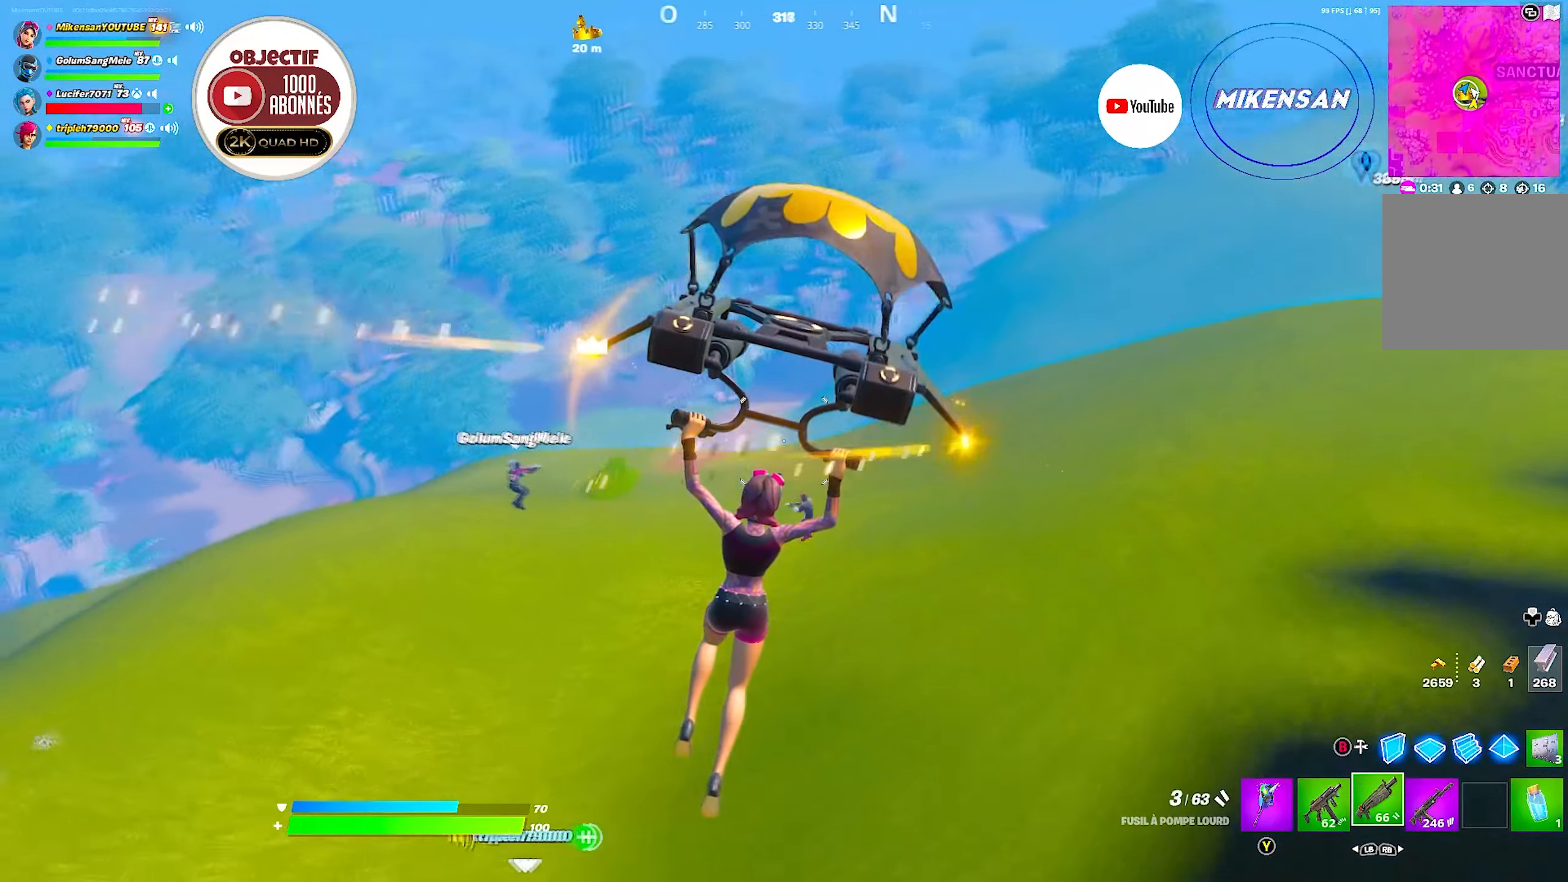
{"buttons": [], "left_stick": "up", "right_stick": "left", "events": []}
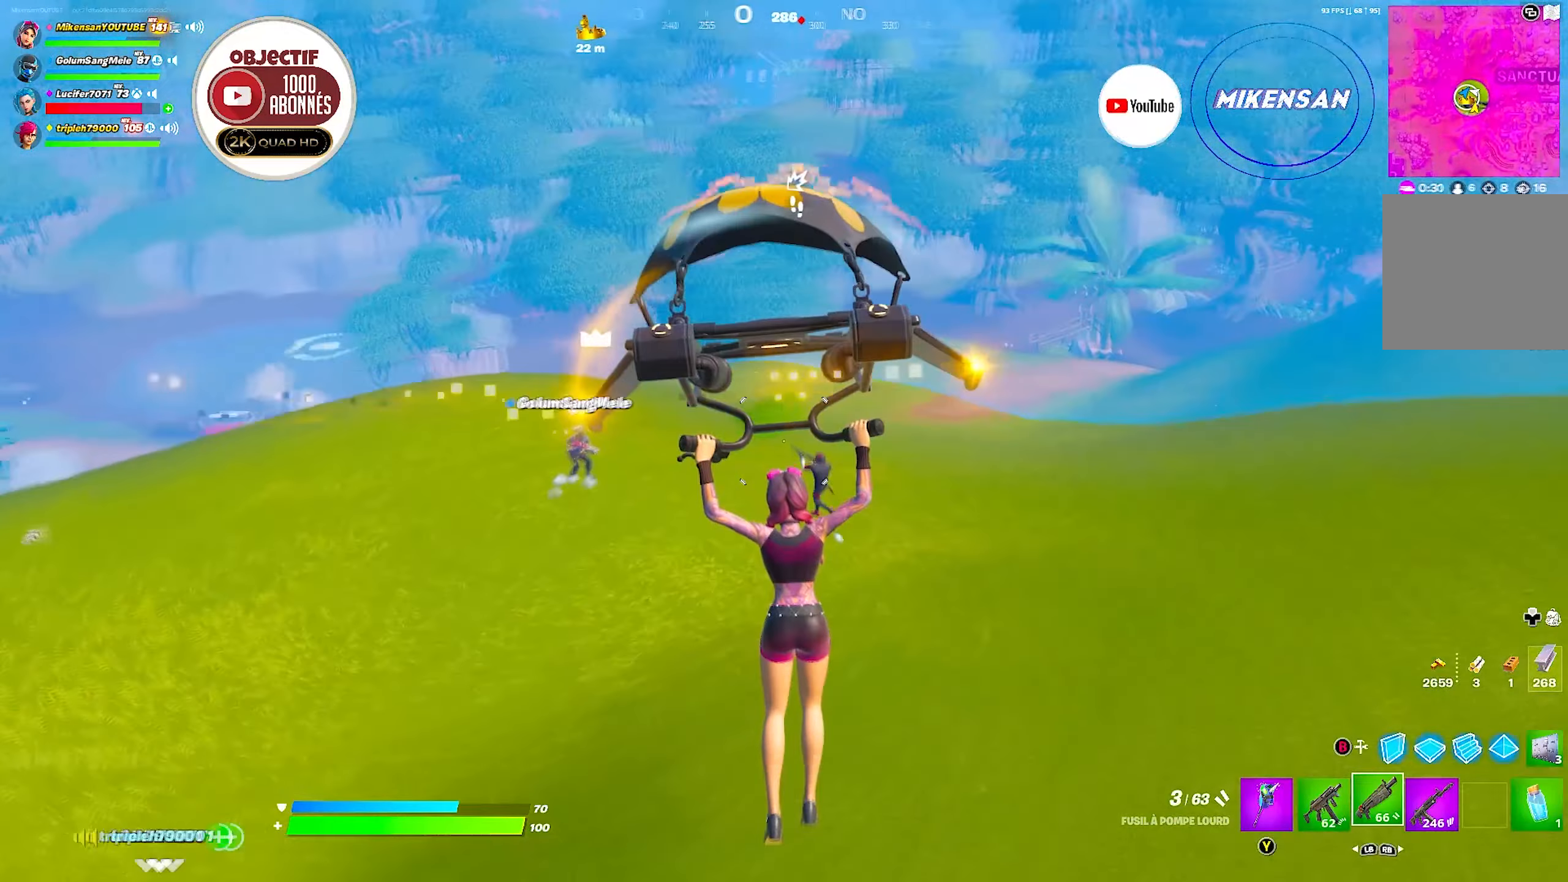
{"buttons": [], "left_stick": "up", "right_stick": "left", "events": []}
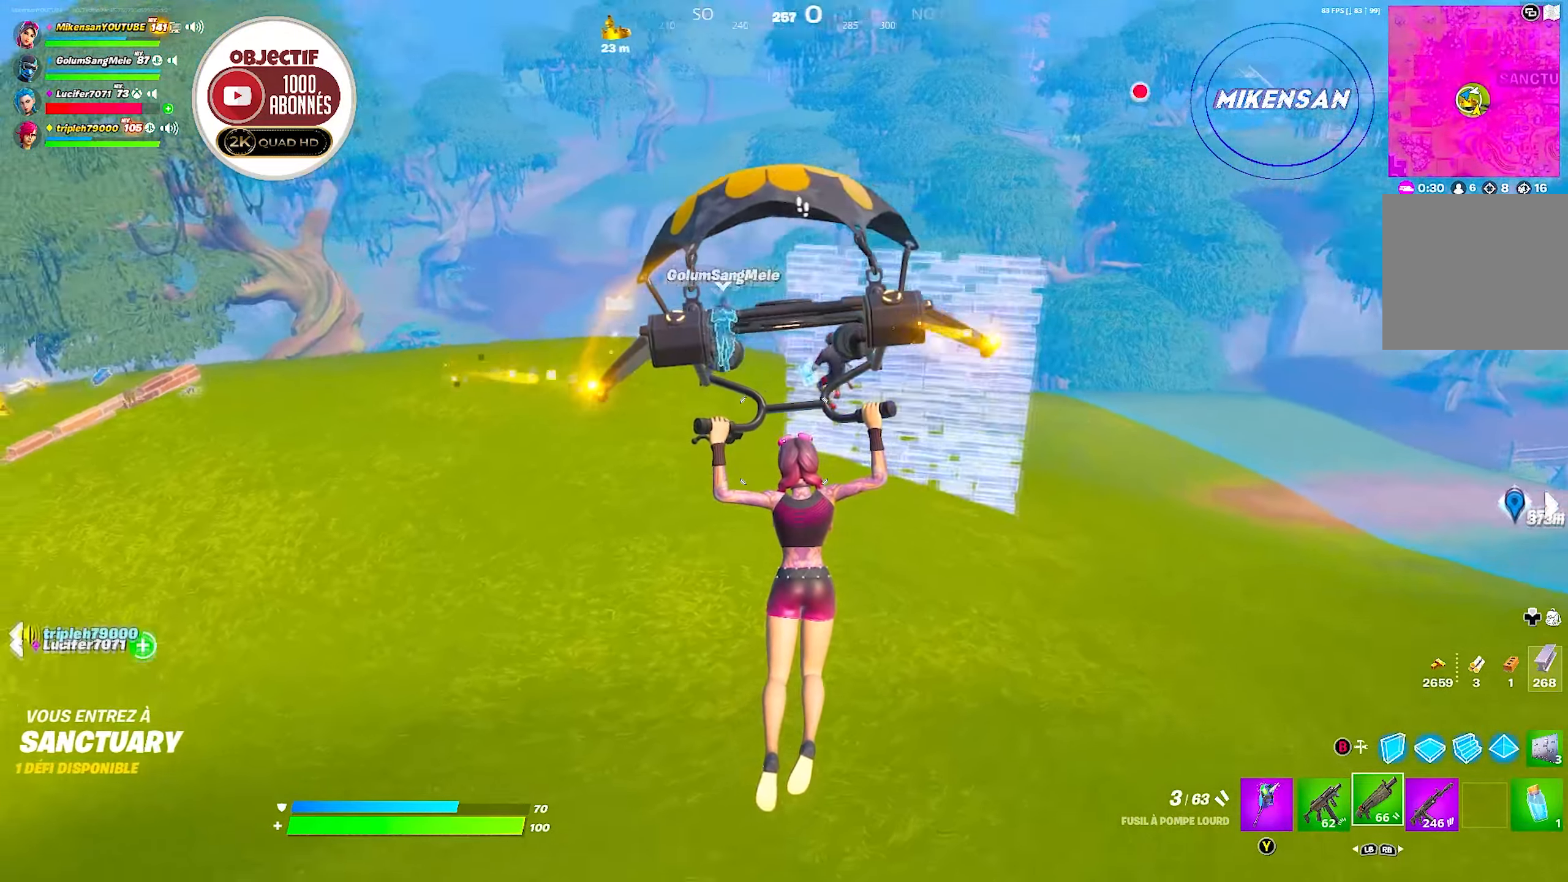
{"buttons": [], "left_stick": "up-left", "right_stick": "up-left", "events": [[234, "right_stick", "up-left"], [467, "left_stick", "up-left"]]}
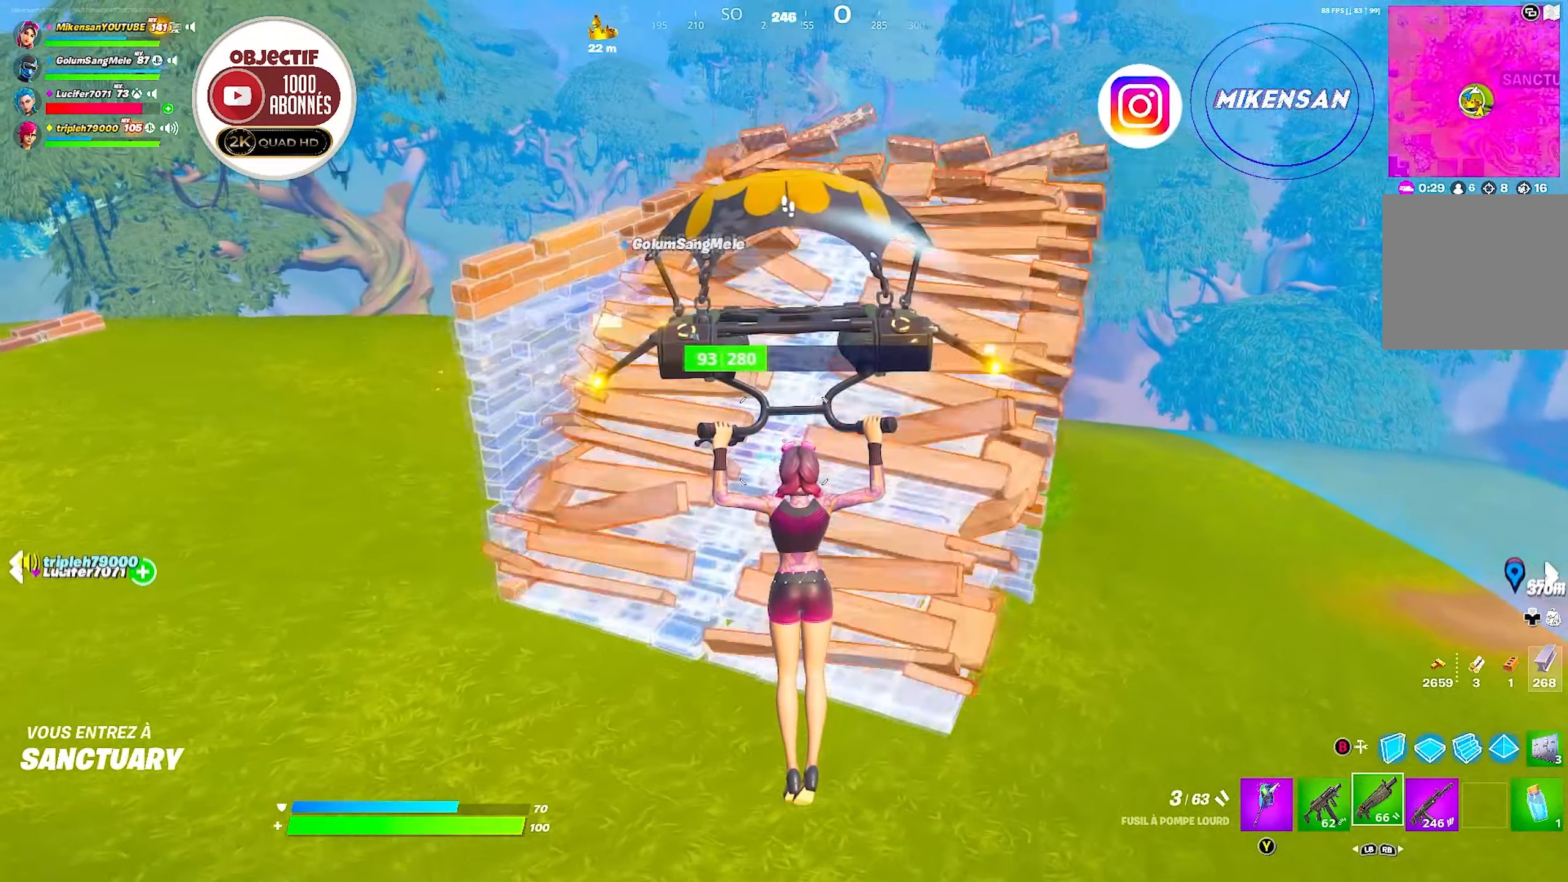
{"buttons": [], "left_stick": "up", "right_stick": "center", "events": [[84, "left_stick", "up-right"], [383, "right_stick", "center"], [433, "left_stick", "center"], [500, "left_stick", "up"]]}
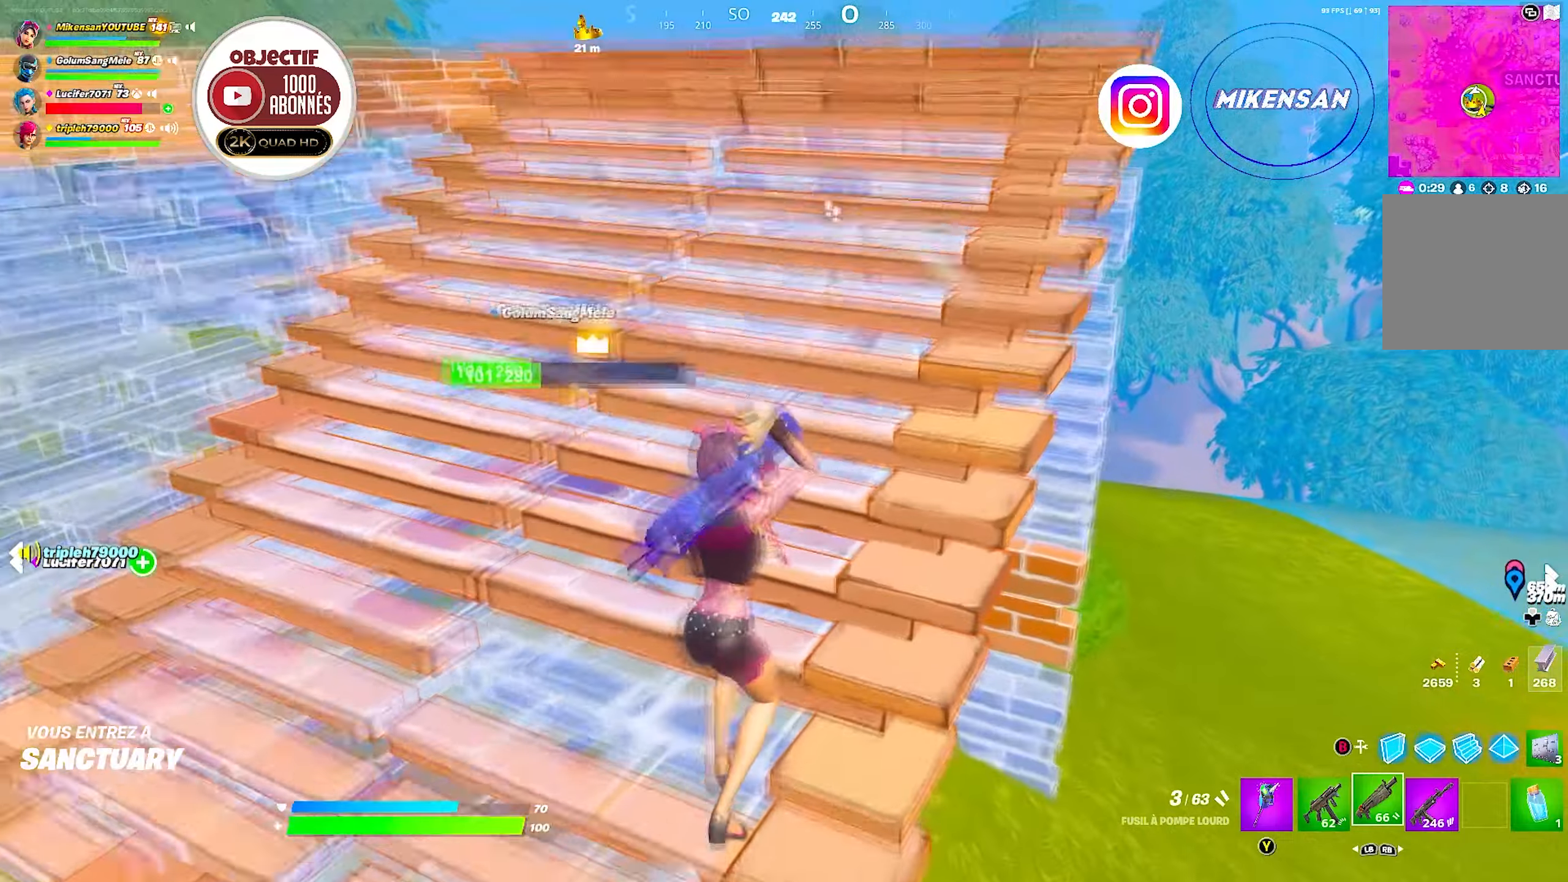
{"buttons": ["R2"], "left_stick": "up", "right_stick": "center", "events": [[83, "left_stick", "right"], [116, "Y", "down"], [133, "left_stick", "down-right"], [216, "Y", "up"], [316, "left_stick", "down-left"], [400, "R2", "down"], [400, "right_stick", "right"], [433, "left_stick", "up"], [466, "right_stick", "center"]]}
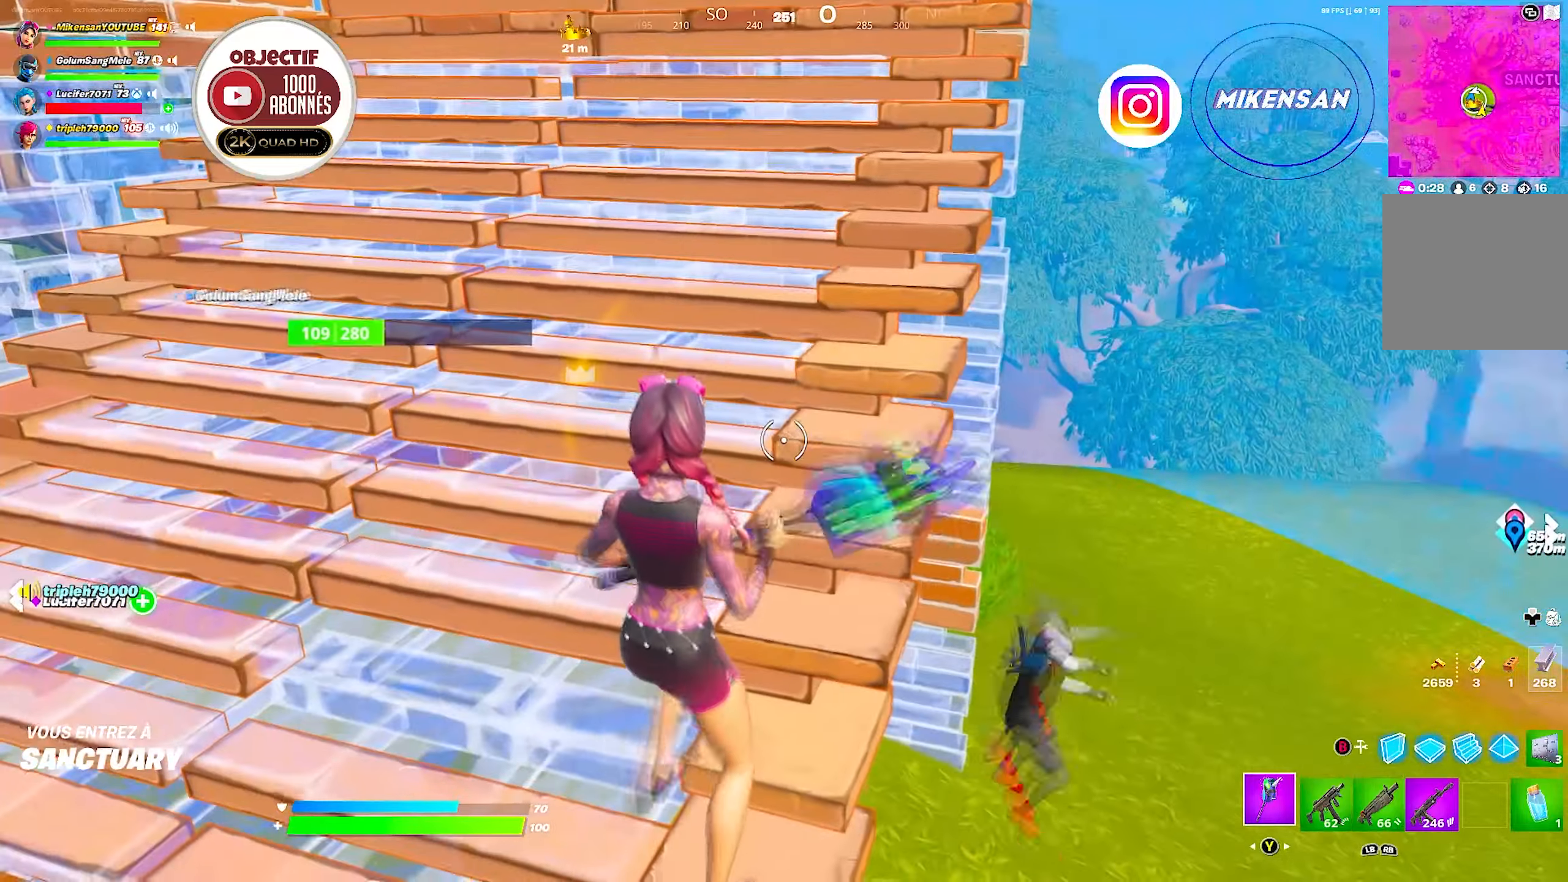
{"buttons": ["Y"], "left_stick": "right", "right_stick": "center", "events": [[66, "left_stick", "down-right"], [100, "right_stick", "down-right"], [300, "right_stick", "left"], [350, "right_stick", "center"], [383, "left_stick", "down-left"], [483, "R2", "up"], [483, "Y", "down"], [483, "left_stick", "right"]]}
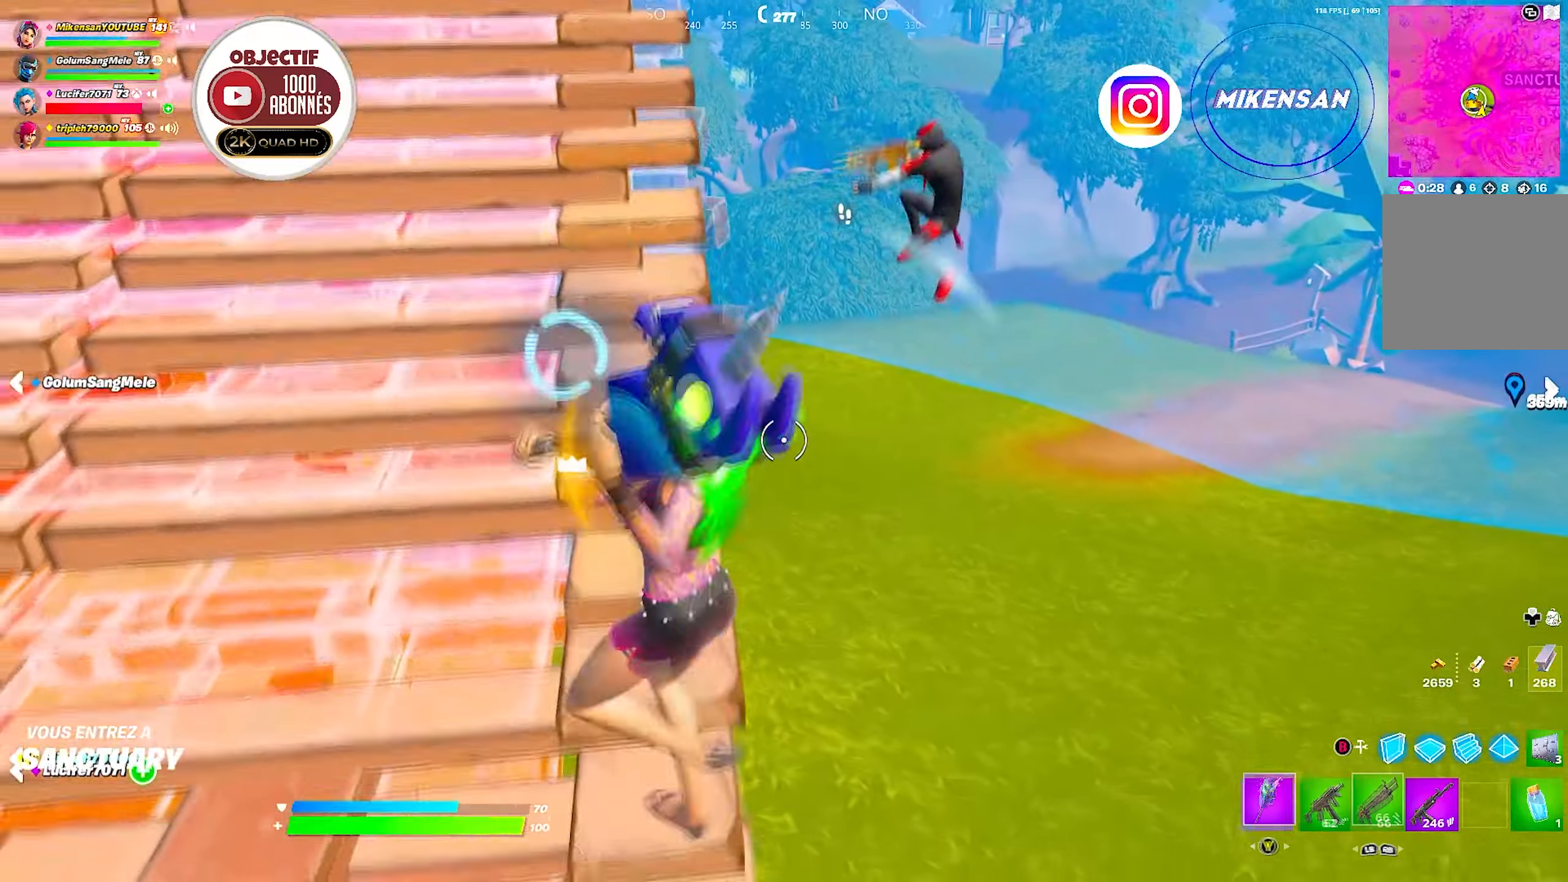
{"buttons": [], "left_stick": "up", "right_stick": "down", "events": [[66, "left_stick", "up-right"], [100, "Y", "up"], [216, "right_stick", "up"], [350, "right_stick", "down"], [466, "left_stick", "up"]]}
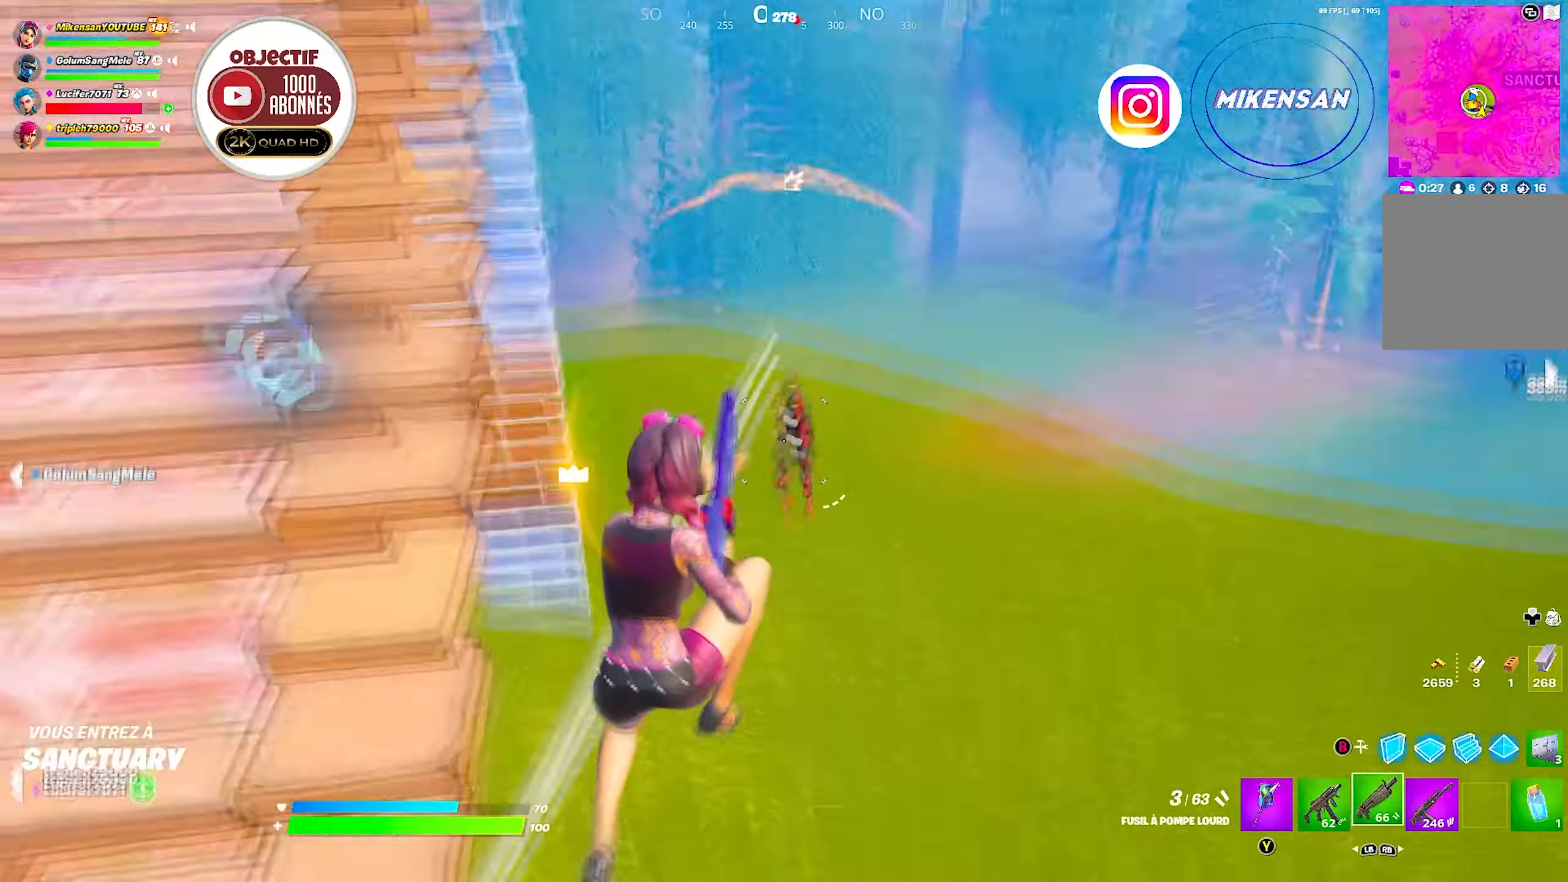
{"buttons": ["A"], "left_stick": "up-left", "right_stick": "center", "events": [[33, "right_stick", "center"], [116, "R2", "down"], [166, "left_stick", "up-left"], [216, "R2", "up"], [333, "right_stick", "up"], [433, "right_stick", "center"], [500, "A", "down"]]}
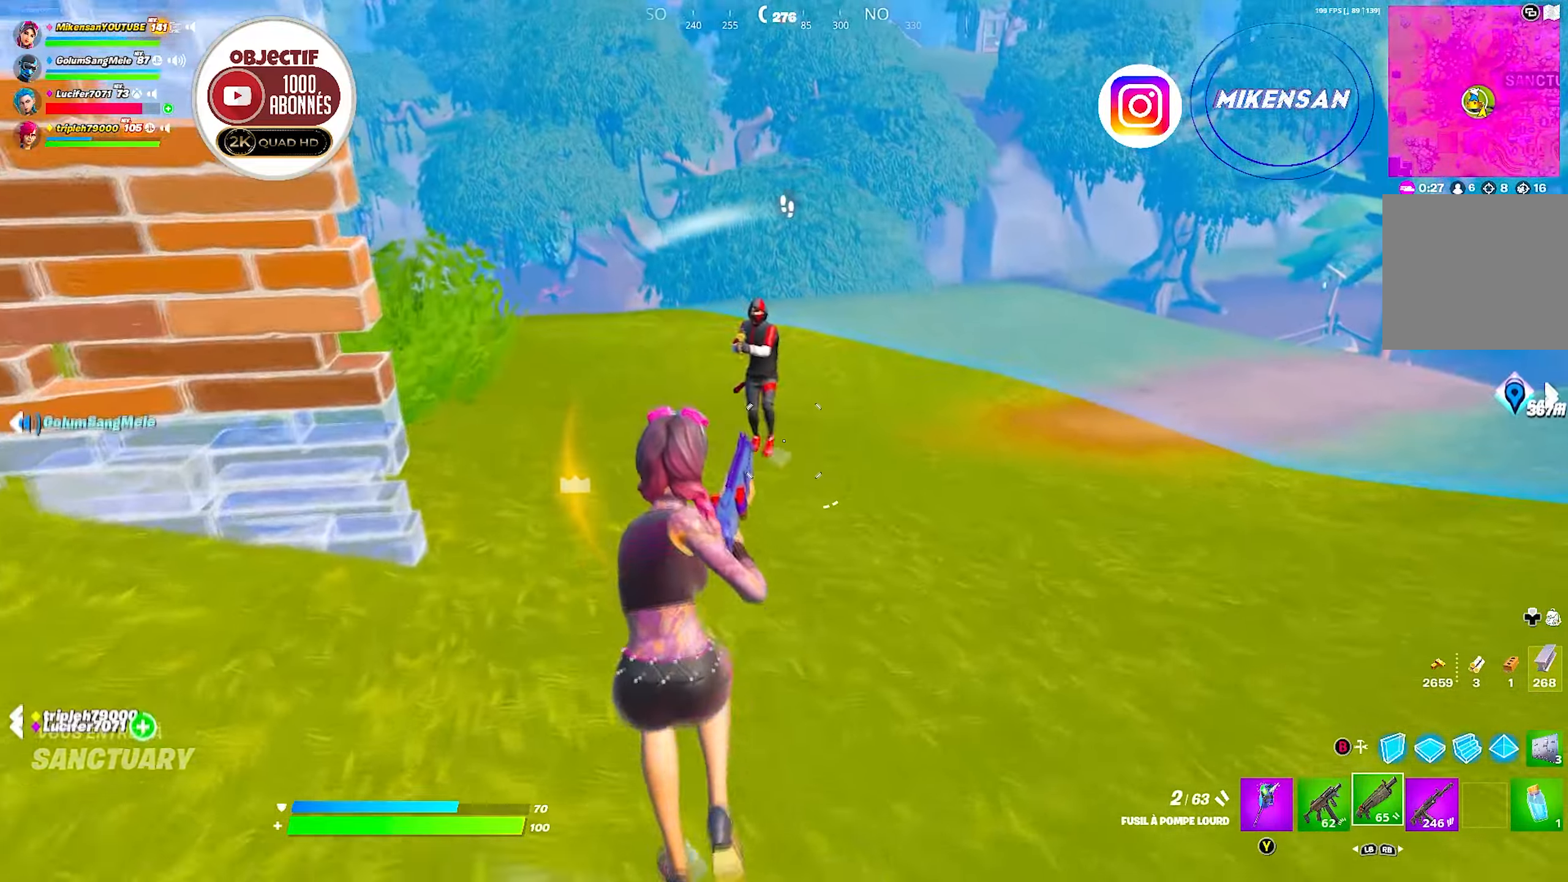
{"buttons": [], "left_stick": "down", "right_stick": "center", "events": [[83, "left_stick", "up-right"], [116, "A", "up"], [133, "left_stick", "left"], [200, "left_stick", "down-left"], [250, "right_stick", "up"], [283, "L1", "down"], [300, "L3", "down"], [333, "right_stick", "center"], [350, "L3", "up"], [383, "L1", "up"], [400, "left_stick", "down"]]}
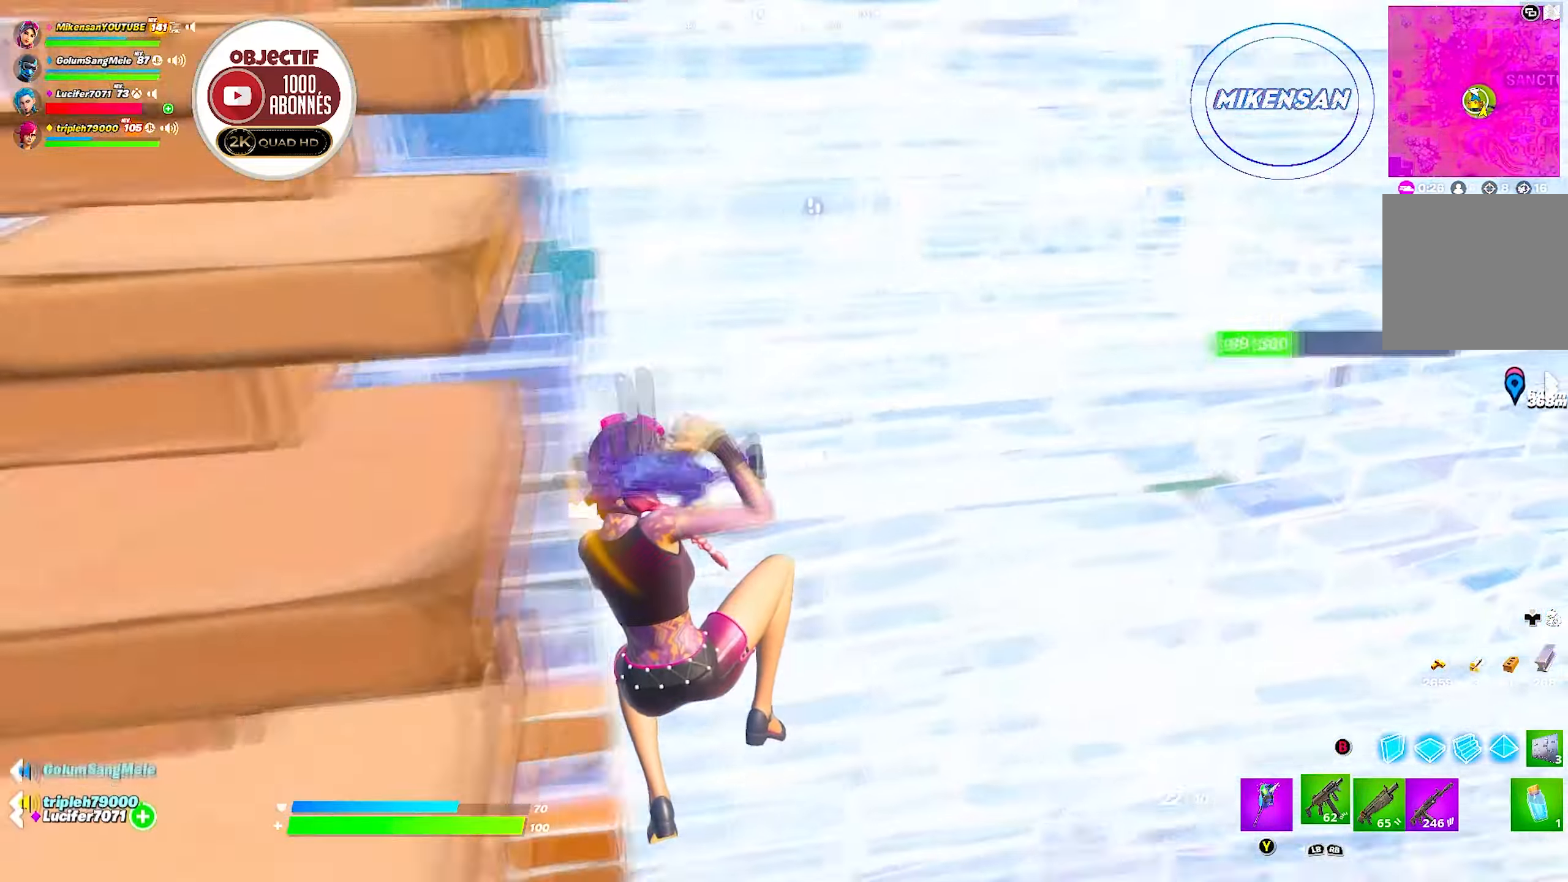
{"buttons": ["L2", "R2"], "left_stick": "right", "right_stick": "up-left", "events": [[33, "left_stick", "right"], [50, "right_stick", "right"], [83, "L2", "down"], [166, "left_stick", "up-right"], [200, "right_stick", "up"], [283, "R2", "down"], [283, "left_stick", "right"], [300, "right_stick", "center"], [366, "right_stick", "up-right"], [450, "right_stick", "up-left"]]}
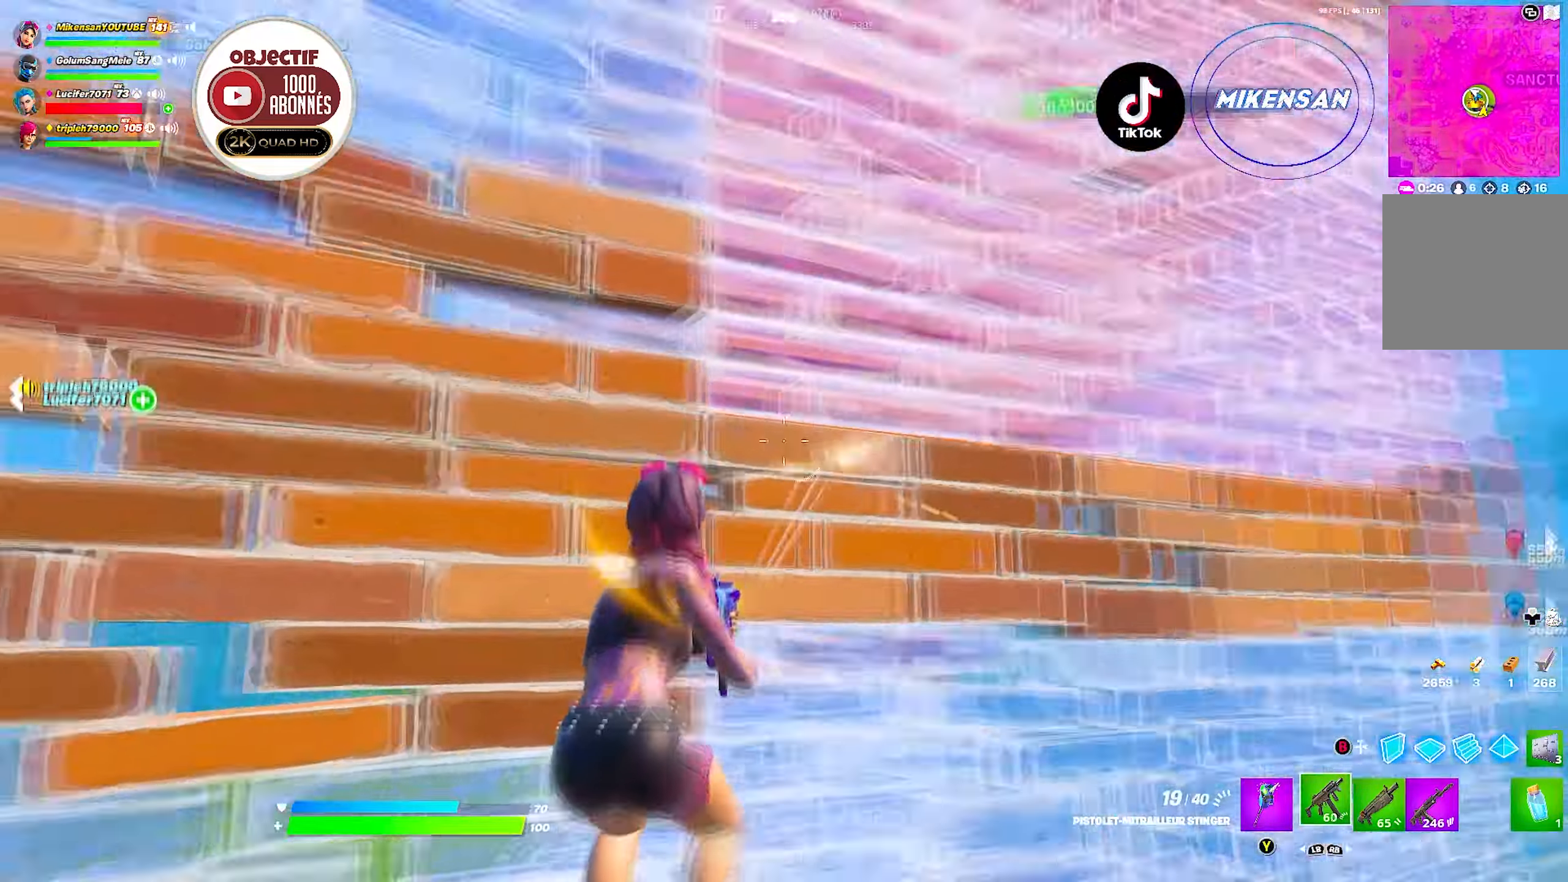
{"buttons": ["L2", "R2"], "left_stick": "down-left", "right_stick": "down-left", "events": [[100, "right_stick", "down-left"], [200, "right_stick", "up-right"], [216, "left_stick", "down-left"], [266, "right_stick", "up-left"], [433, "right_stick", "down-left"]]}
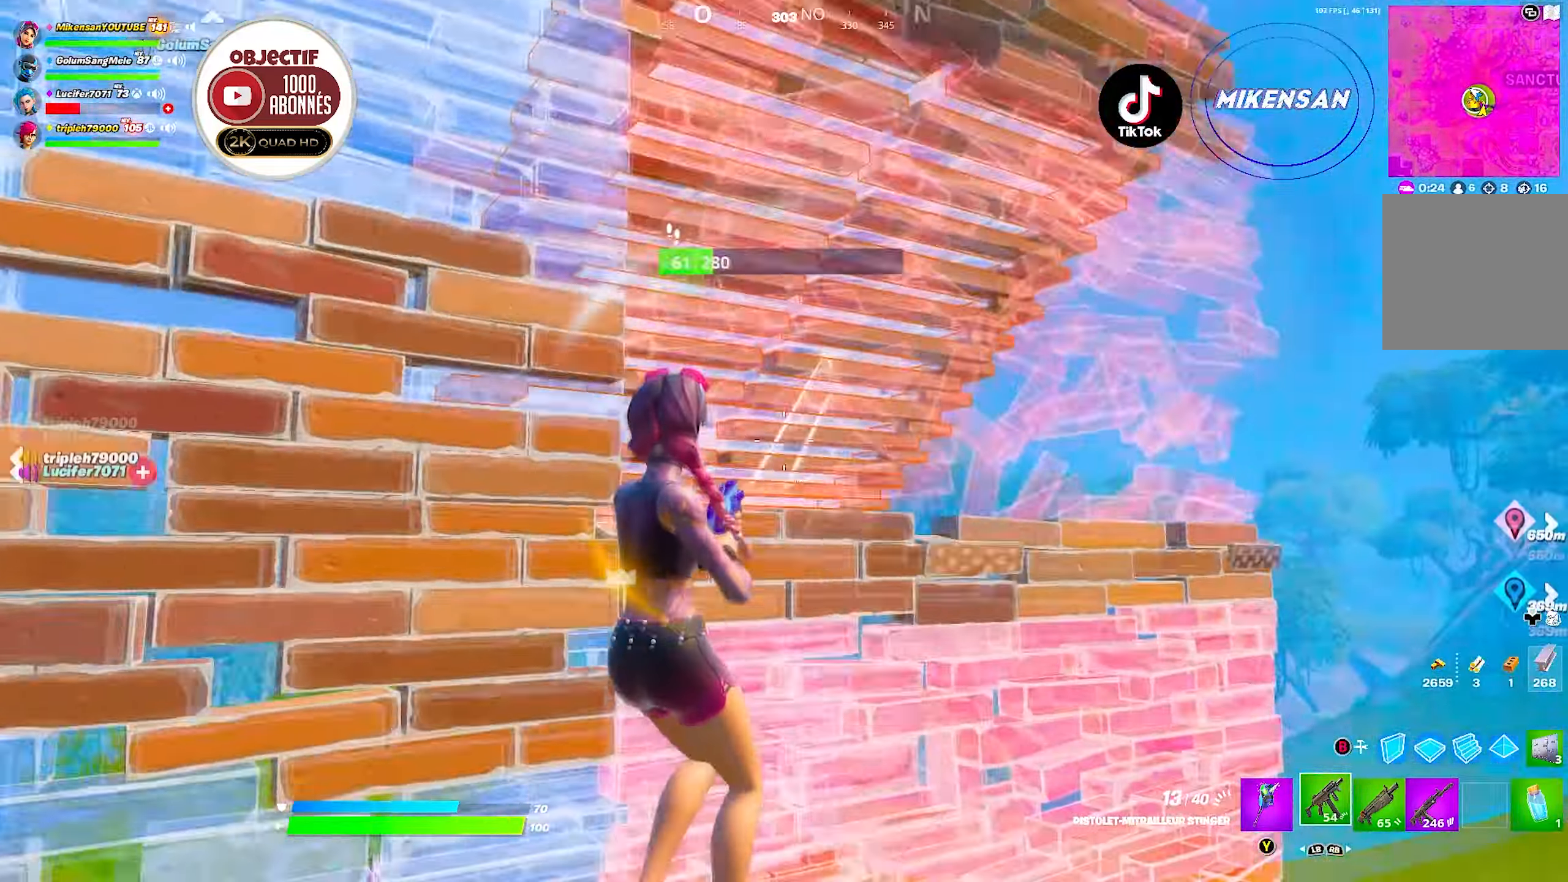
{"buttons": ["L2", "R2"], "left_stick": "left", "right_stick": "center", "events": [[83, "right_stick", "down"], [166, "right_stick", "center"], [250, "right_stick", "down-left"], [416, "left_stick", "left"], [466, "right_stick", "center"]]}
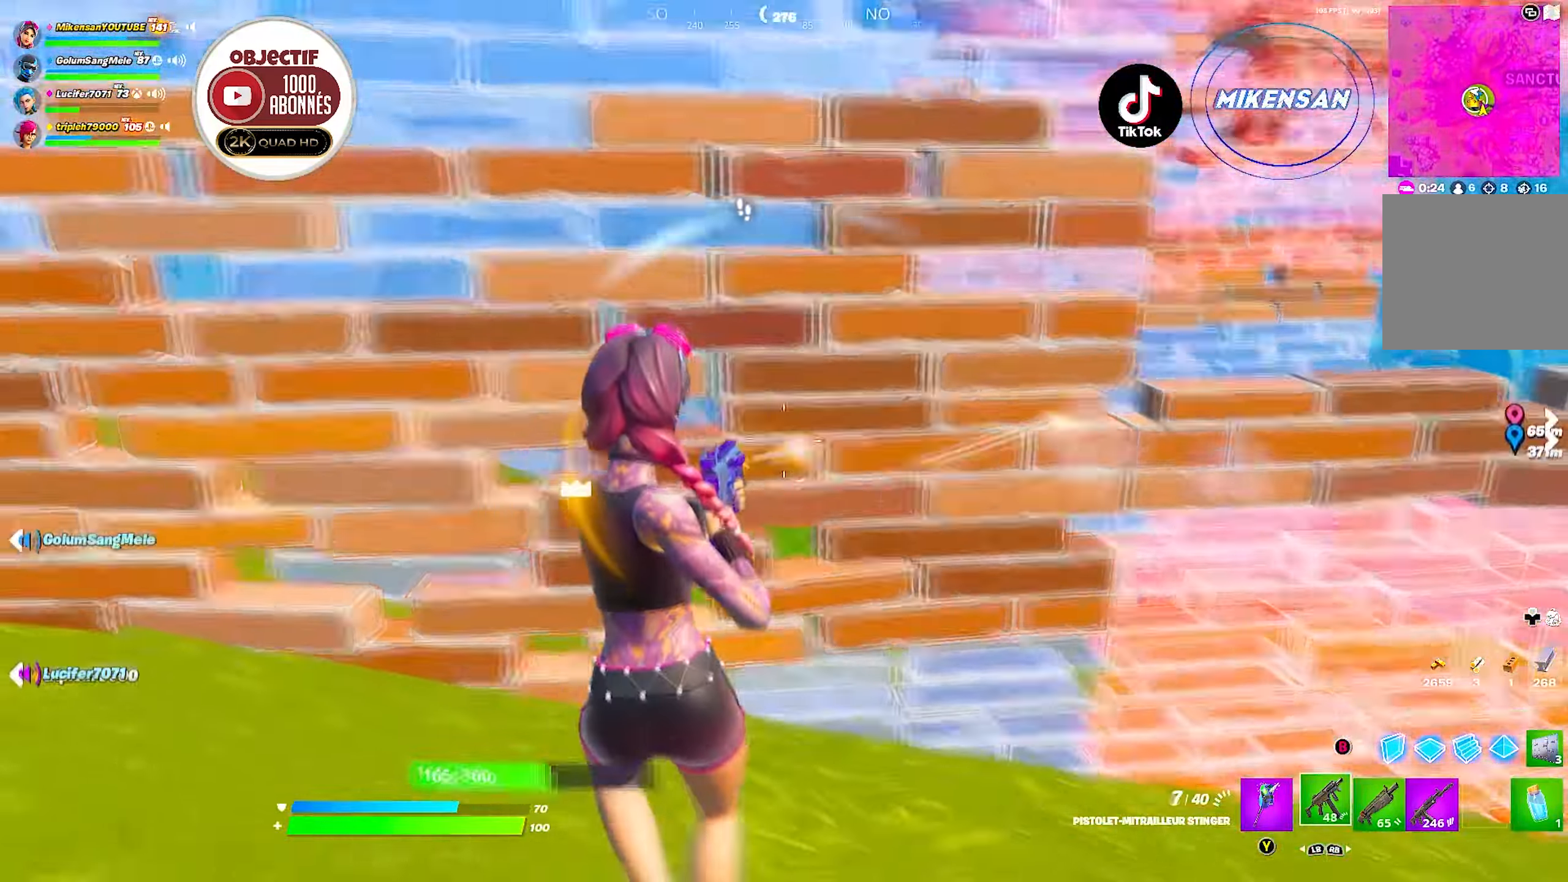
{"buttons": ["L2", "R2"], "left_stick": "up-left", "right_stick": "center", "events": [[16, "left_stick", "up-left"], [16, "right_stick", "up-left"], [66, "right_stick", "down-left"], [116, "left_stick", "up"], [150, "right_stick", "up-right"], [216, "right_stick", "center"], [266, "left_stick", "up-left"]]}
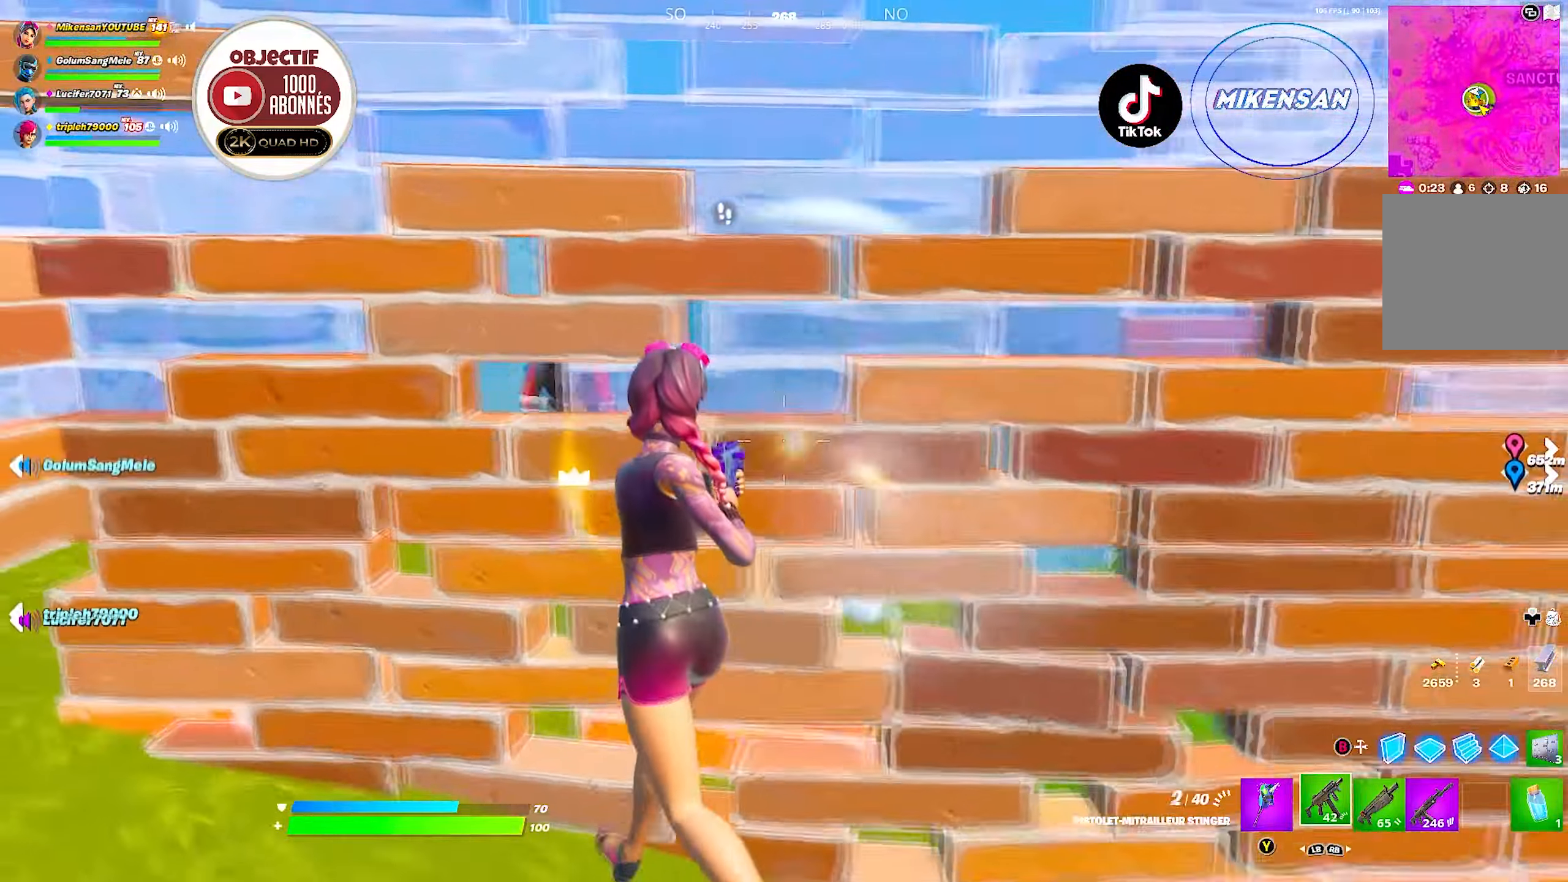
{"buttons": [], "left_stick": "down", "right_stick": "left", "events": [[16, "left_stick", "left"], [166, "left_stick", "center"], [216, "left_stick", "down-right"], [283, "Y", "down"], [283, "left_stick", "down-left"], [400, "Y", "up"], [417, "L2", "up"], [417, "R2", "up"], [483, "left_stick", "down"], [483, "right_stick", "left"]]}
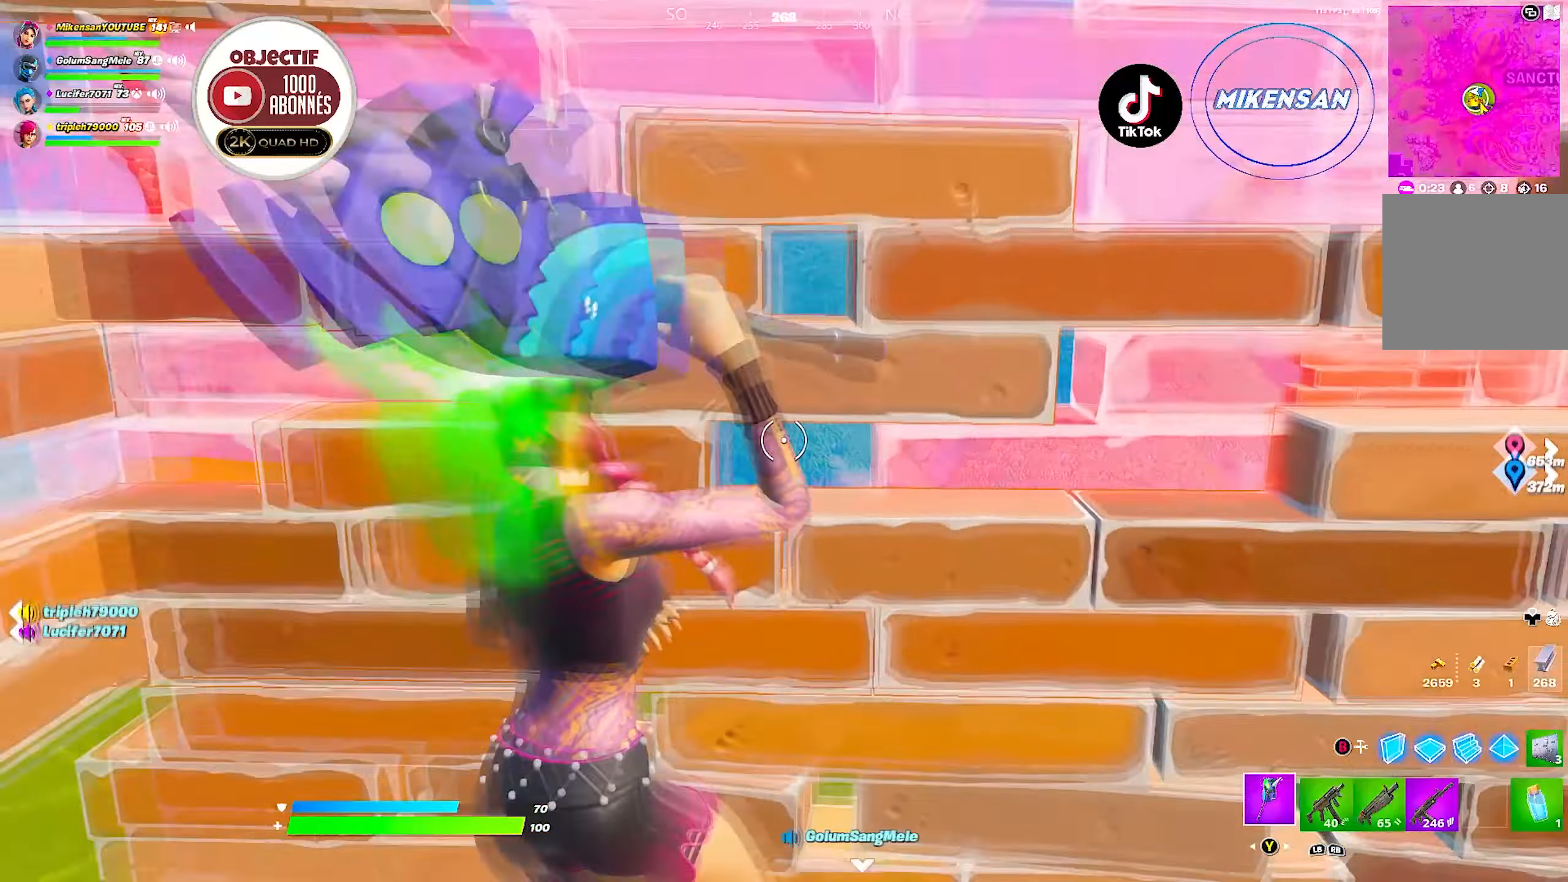
{"buttons": ["R2"], "left_stick": "right", "right_stick": "up-right", "events": [[117, "right_stick", "center"], [183, "right_stick", "left"], [250, "left_stick", "down-right"], [317, "right_stick", "center"], [350, "R2", "down"], [367, "right_stick", "left"], [400, "left_stick", "right"], [483, "right_stick", "up-right"]]}
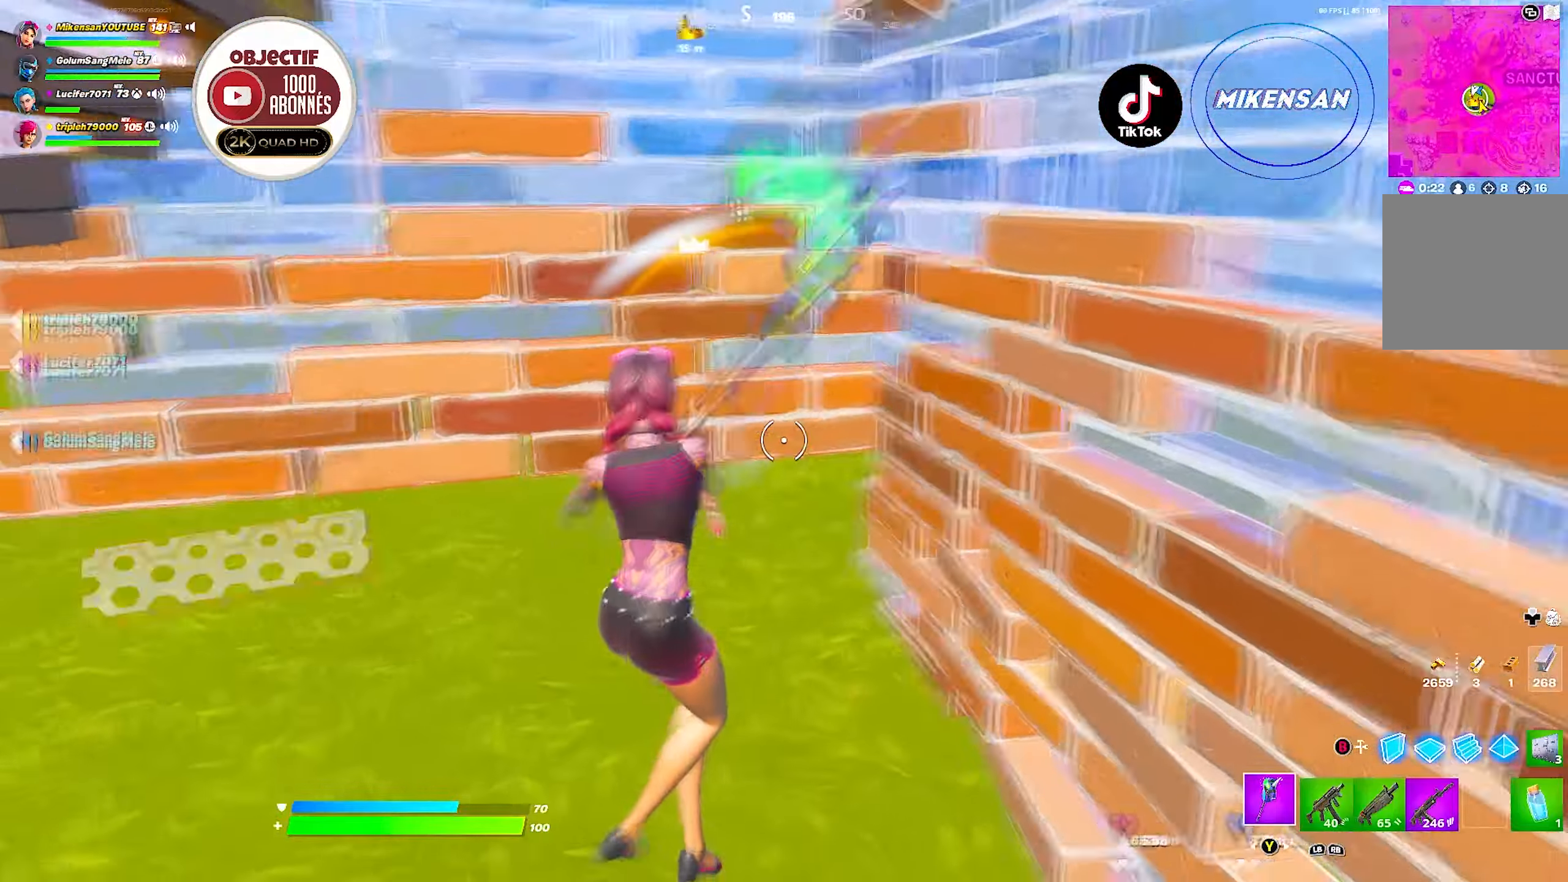
{"buttons": ["R2"], "left_stick": "down-left", "right_stick": "center", "events": [[33, "right_stick", "center"], [100, "right_stick", "left"], [167, "left_stick", "down"], [267, "left_stick", "left"], [317, "right_stick", "down"], [433, "left_stick", "down-left"], [433, "right_stick", "center"]]}
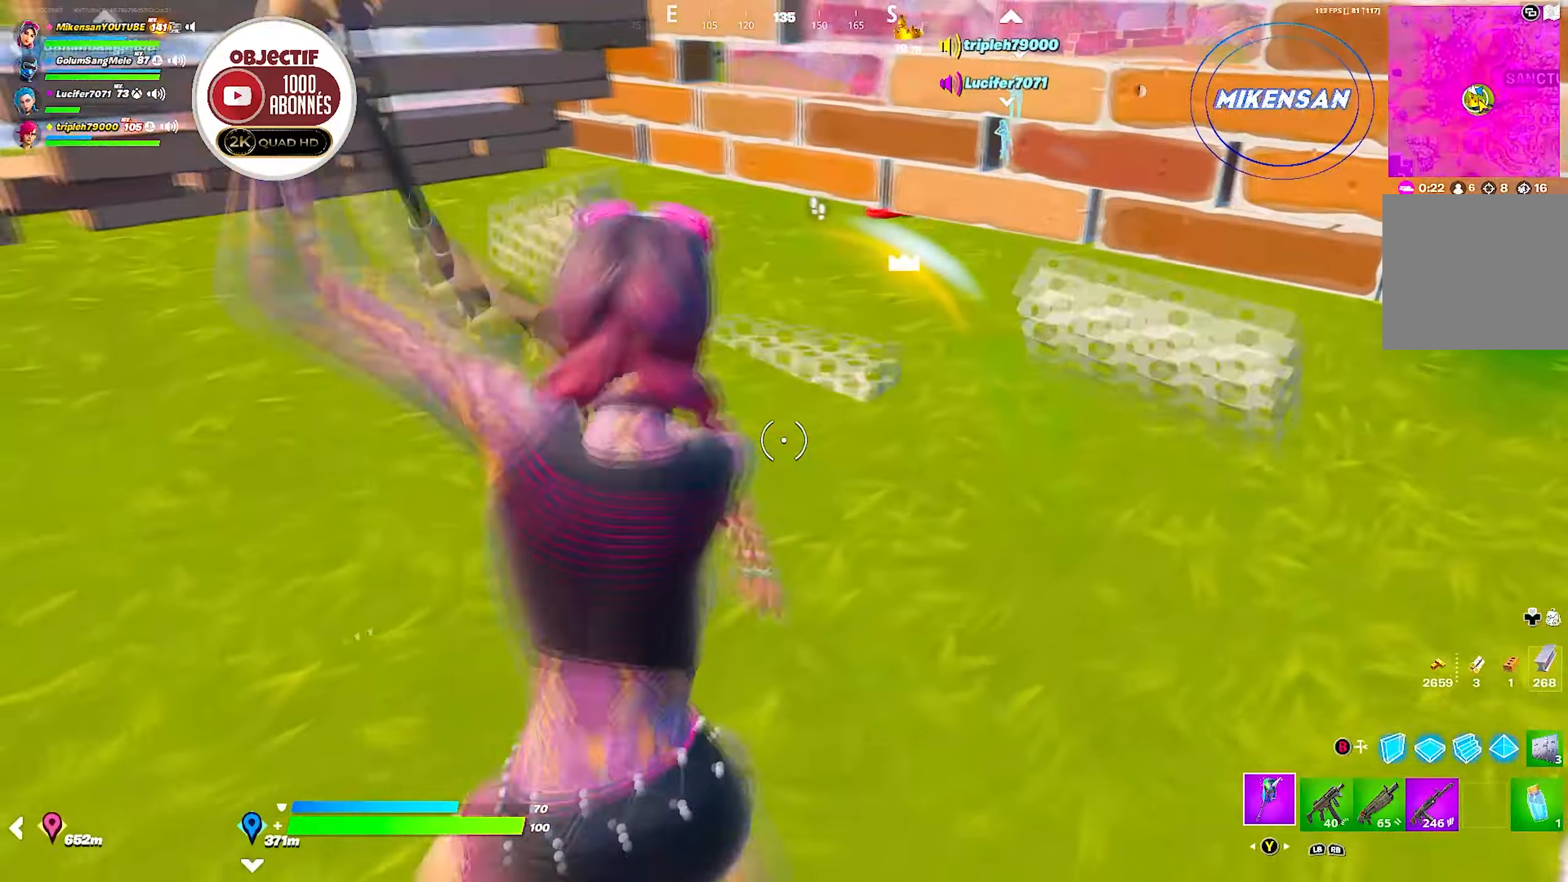
{"buttons": [], "left_stick": "left", "right_stick": "center", "events": [[33, "R2", "up"], [33, "Y", "down"], [50, "left_stick", "left"], [150, "Y", "up"], [250, "left_stick", "down-left"], [250, "right_stick", "up-right"], [367, "right_stick", "up-left"], [467, "left_stick", "left"], [500, "right_stick", "center"]]}
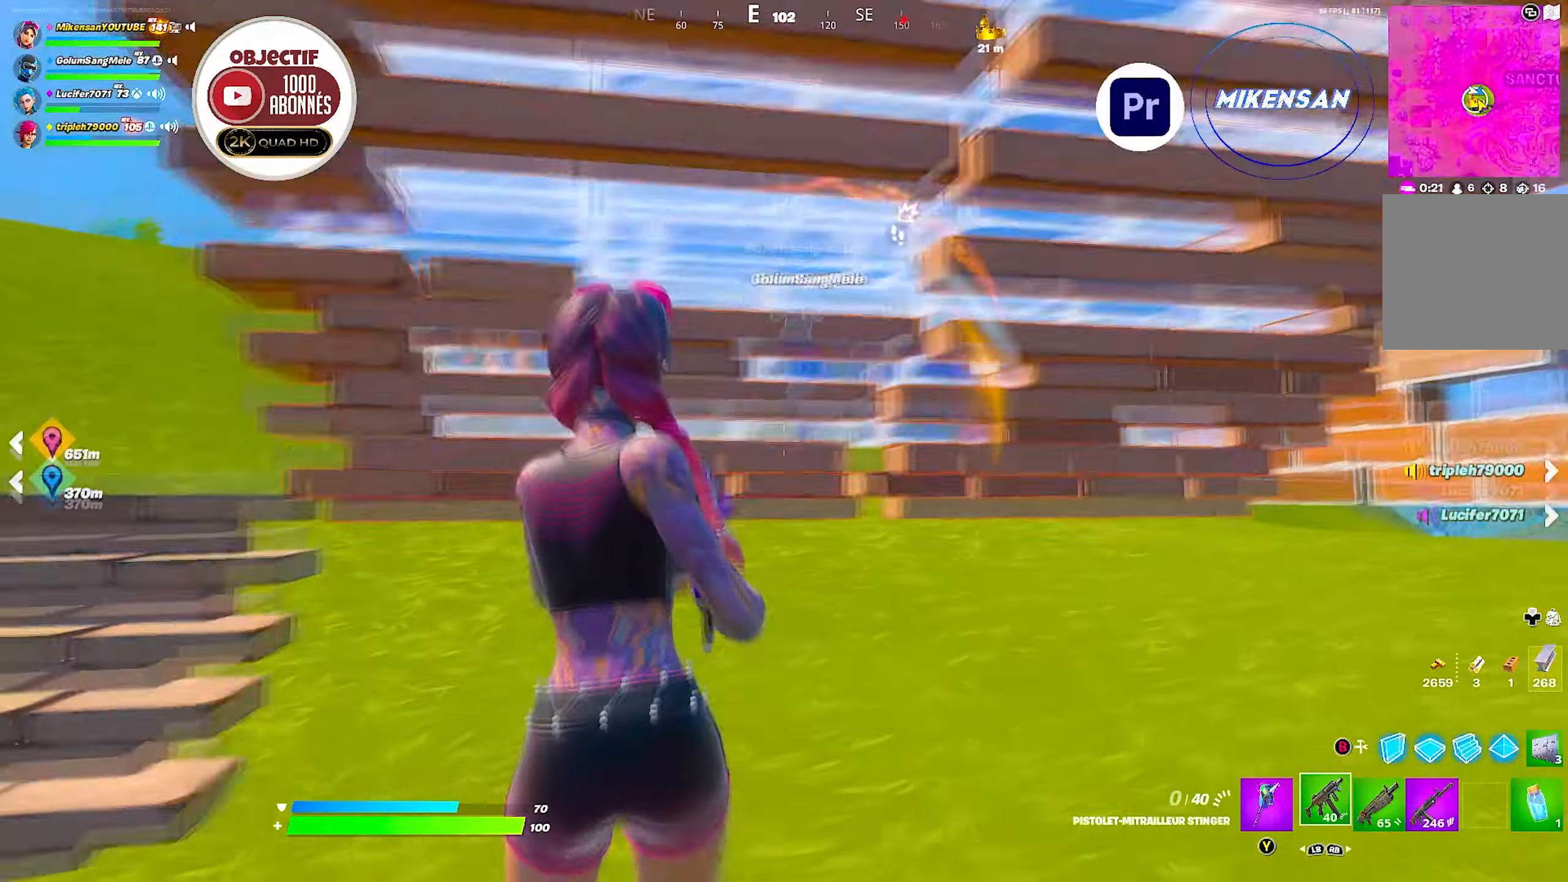
{"buttons": ["R1"], "left_stick": "left", "right_stick": "up", "events": [[33, "left_stick", "up-left"], [33, "right_stick", "down"], [83, "left_stick", "up"], [100, "right_stick", "left"], [150, "right_stick", "center"], [267, "right_stick", "up"], [350, "right_stick", "left"], [383, "left_stick", "left"], [483, "R1", "down"], [483, "right_stick", "up"]]}
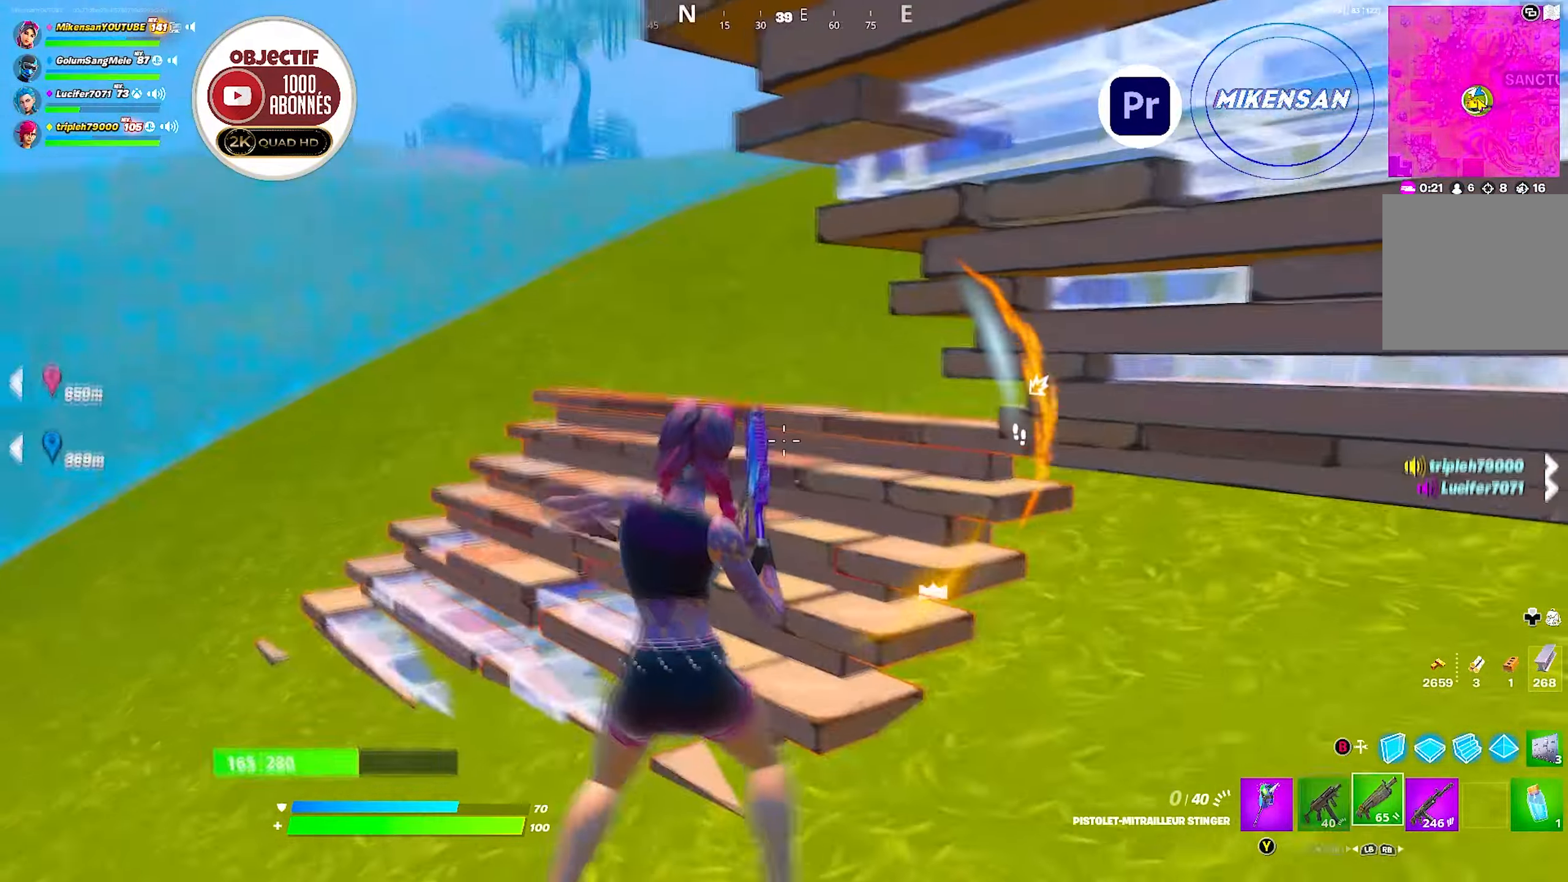
{"buttons": [], "left_stick": "up", "right_stick": "center", "events": [[50, "left_stick", "up-left"], [50, "right_stick", "center"], [83, "R1", "up"], [150, "right_stick", "up"], [200, "left_stick", "left"], [233, "right_stick", "center"], [333, "right_stick", "right"], [433, "left_stick", "up"], [450, "right_stick", "center"]]}
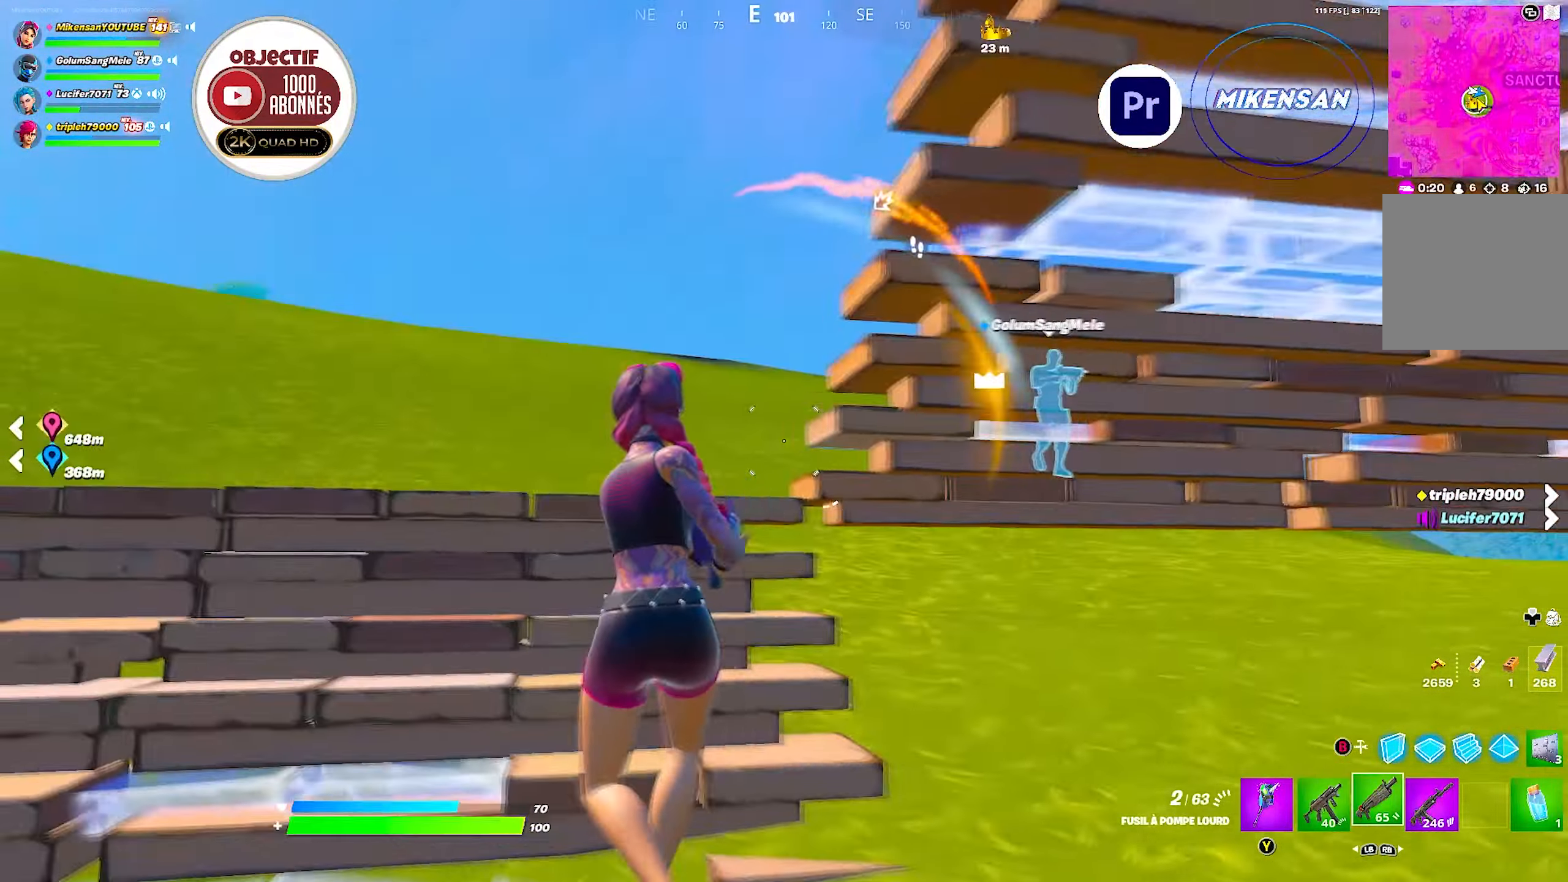
{"buttons": [], "left_stick": "up", "right_stick": "center", "events": [[50, "A", "down"], [133, "A", "up"], [267, "right_stick", "right"], [483, "right_stick", "center"]]}
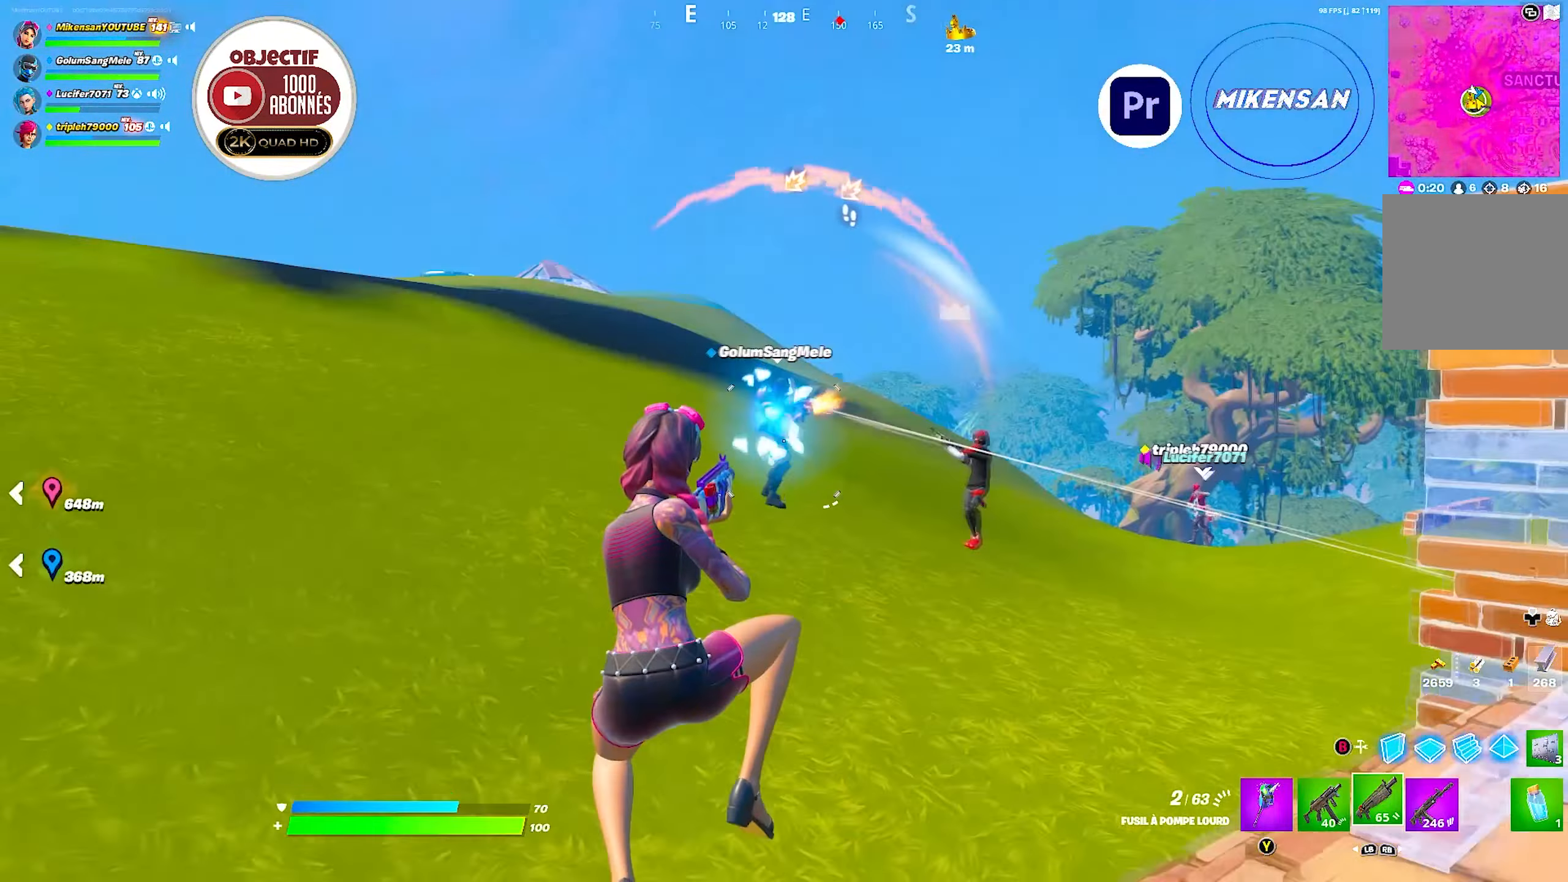
{"buttons": [], "left_stick": "up", "right_stick": "center", "events": [[83, "right_stick", "right"], [150, "right_stick", "center"], [250, "right_stick", "up-right"], [317, "right_stick", "up"], [417, "right_stick", "center"]]}
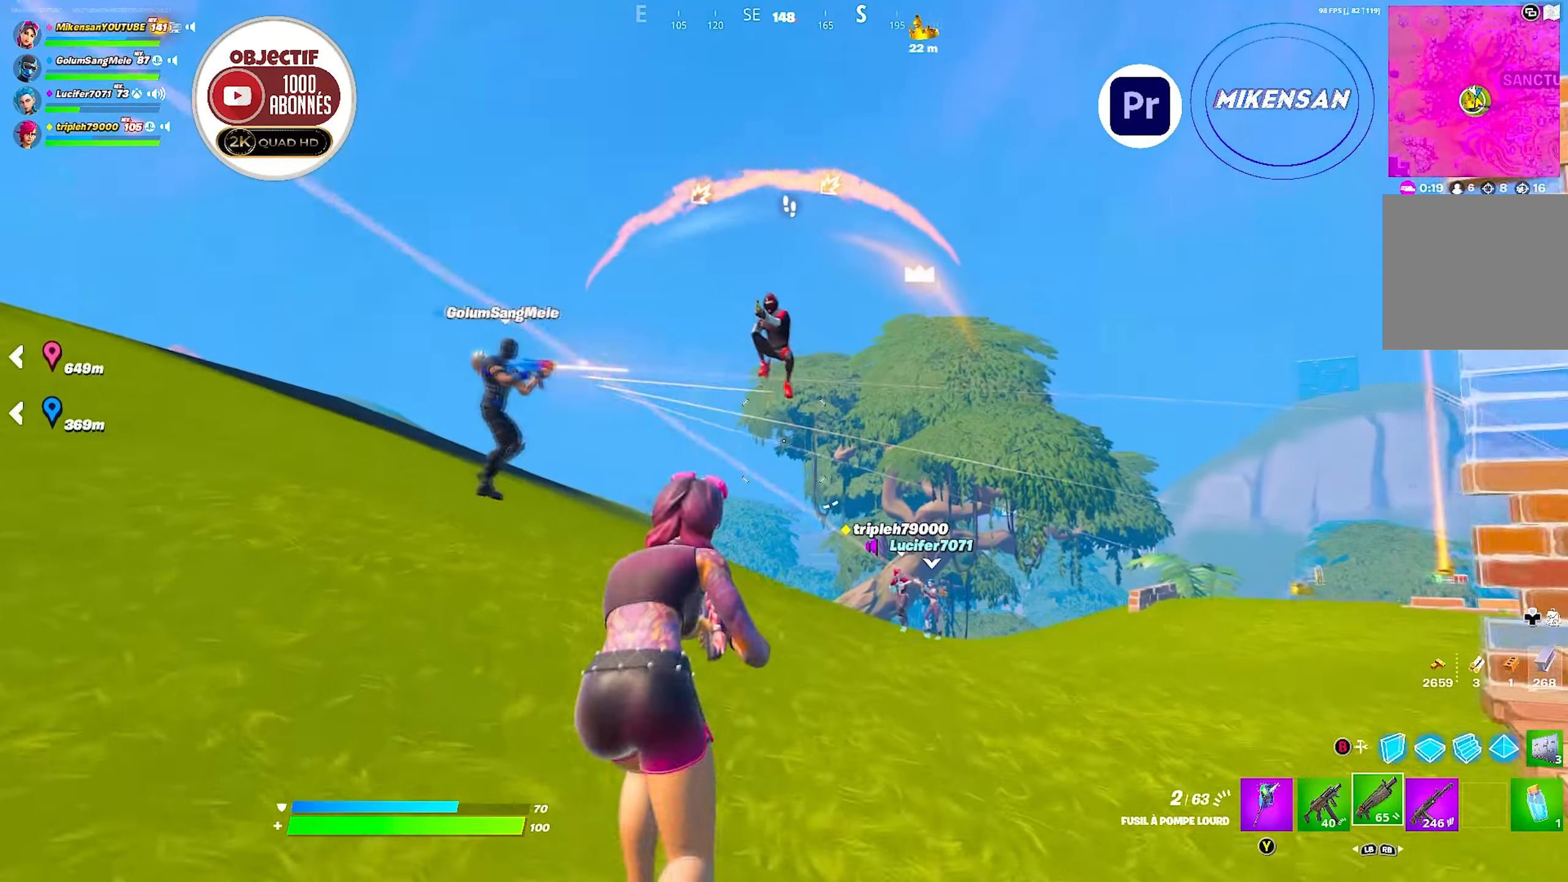
{"buttons": ["L2"], "left_stick": "up-left", "right_stick": "center", "events": [[67, "left_stick", "up-left"], [150, "right_stick", "left"], [283, "right_stick", "down-left"], [383, "L2", "down"], [500, "right_stick", "center"]]}
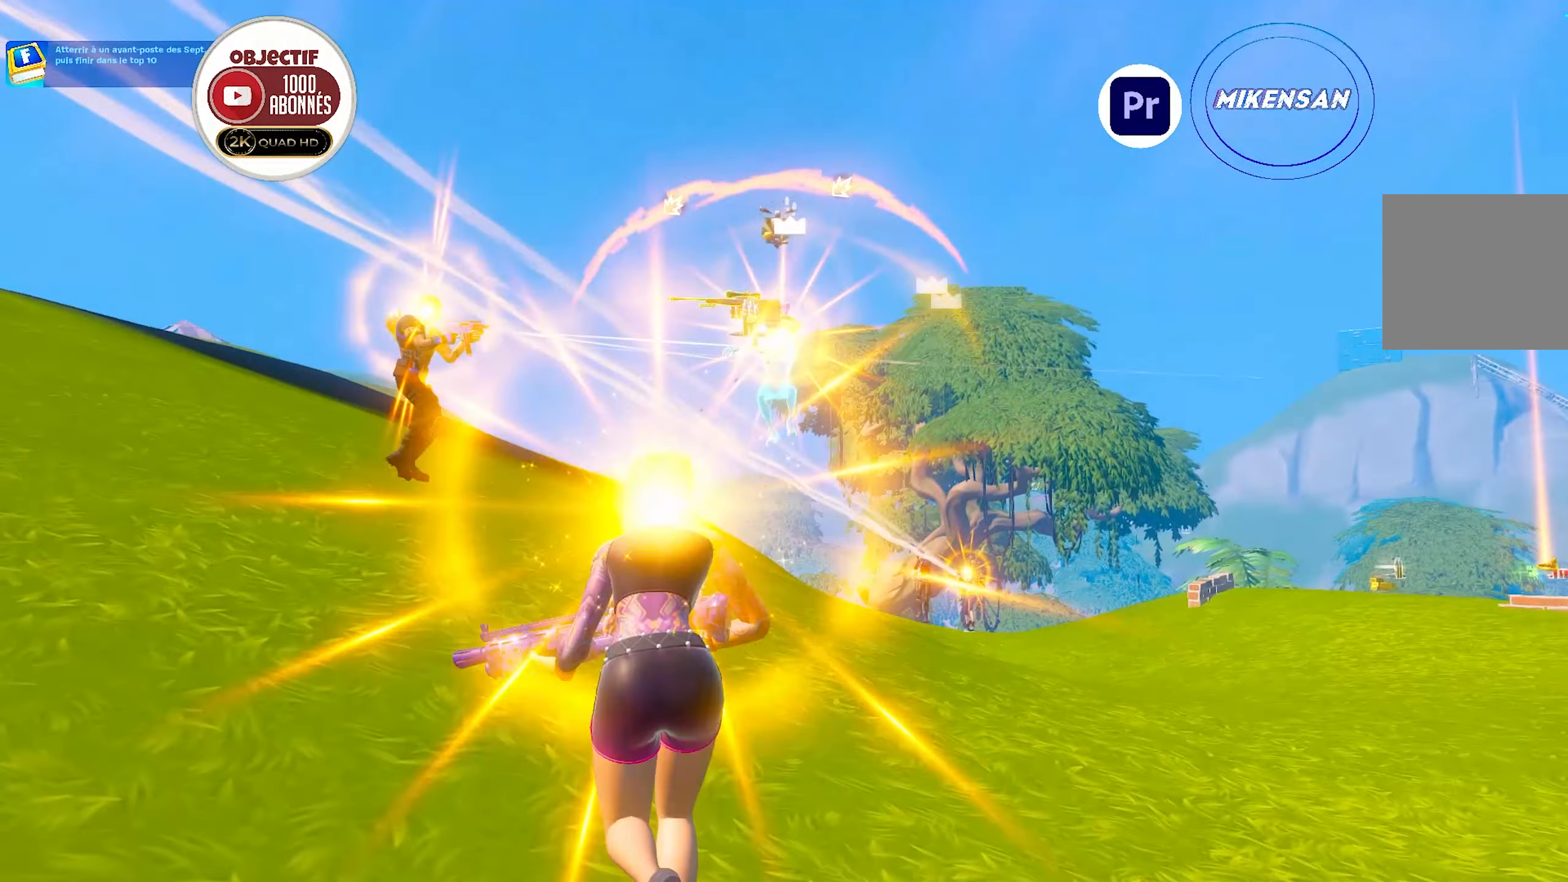
{"buttons": [], "left_stick": "up-left", "right_stick": "center", "events": [[33, "R2", "down"], [117, "L2", "up"], [133, "left_stick", "up-right"], [150, "R2", "up"], [250, "left_stick", "up-left"]]}
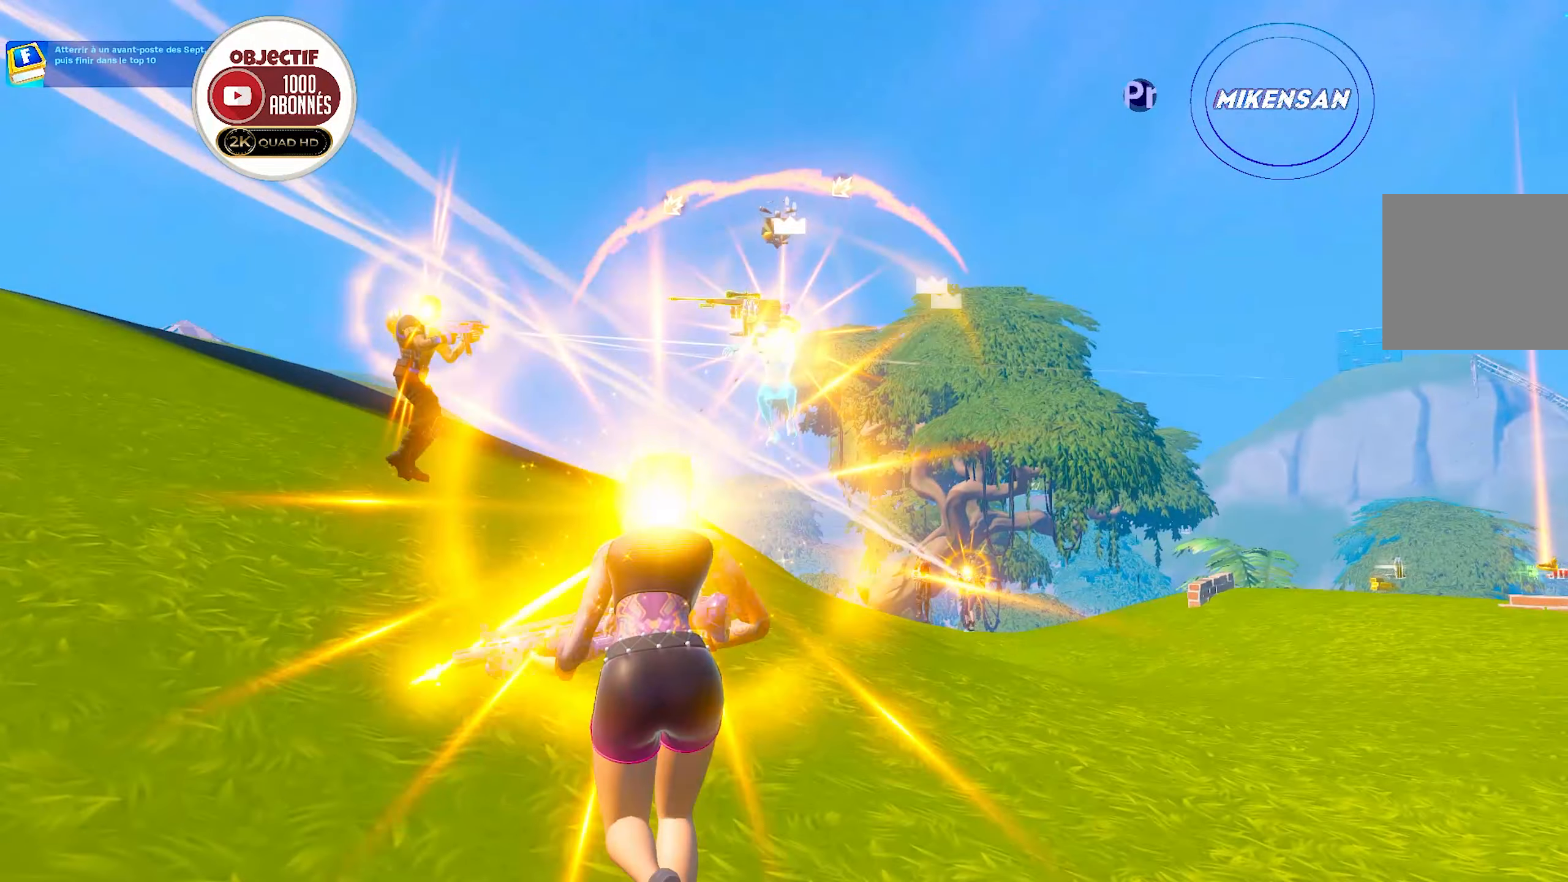
{"buttons": [], "left_stick": "center", "right_stick": "center", "events": [[83, "left_stick", "up"], [233, "left_stick", "center"]]}
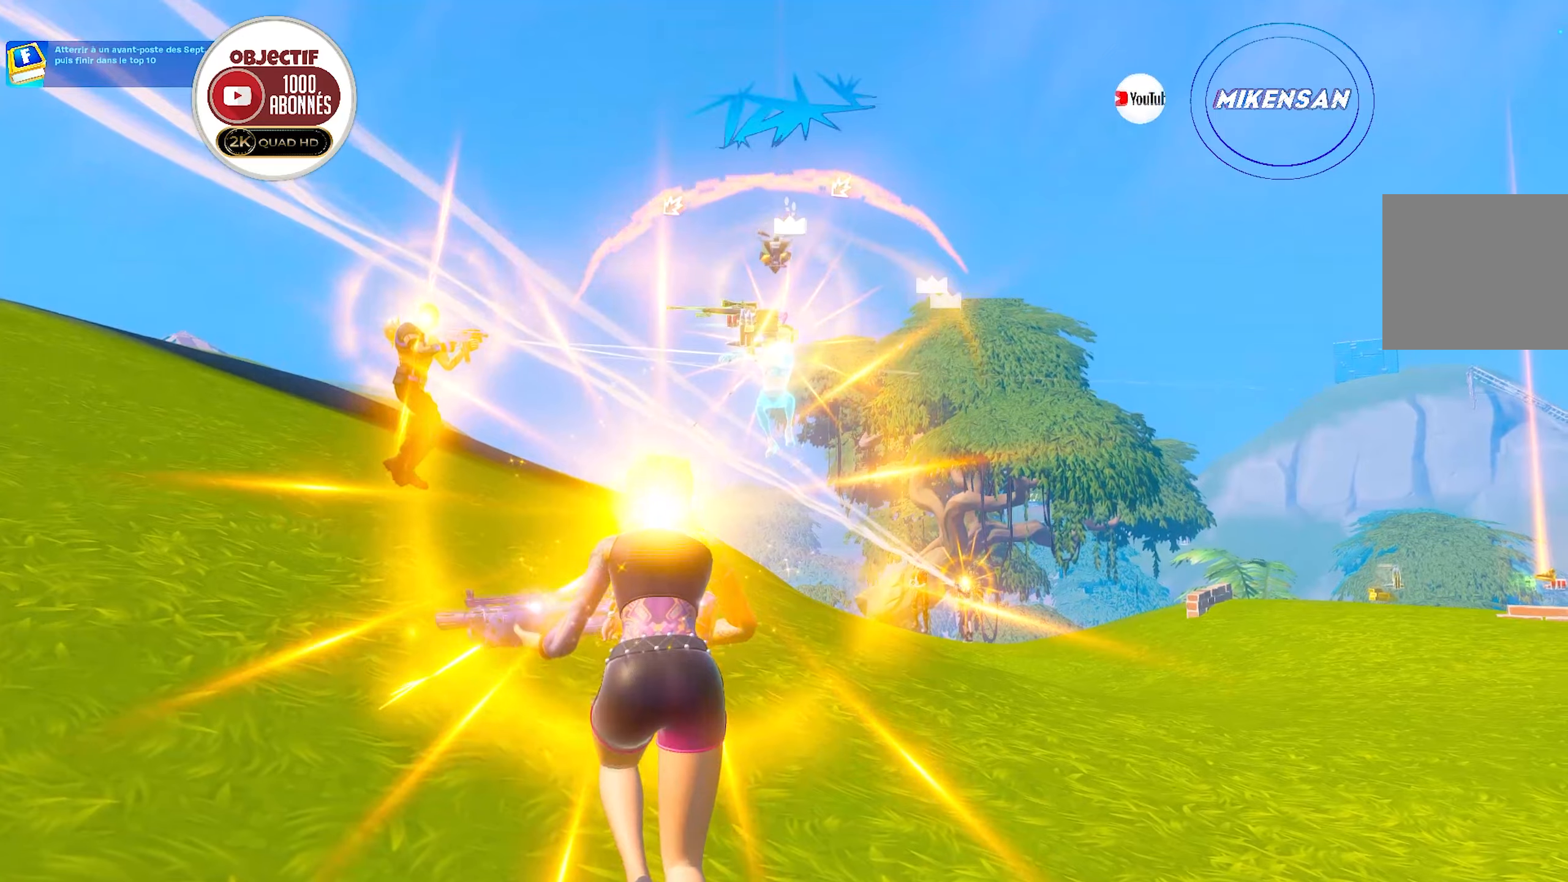
{"buttons": ["DPAD_DOWN"], "left_stick": "center", "right_stick": "center", "events": [[50, "DPAD_DOWN", "down"]]}
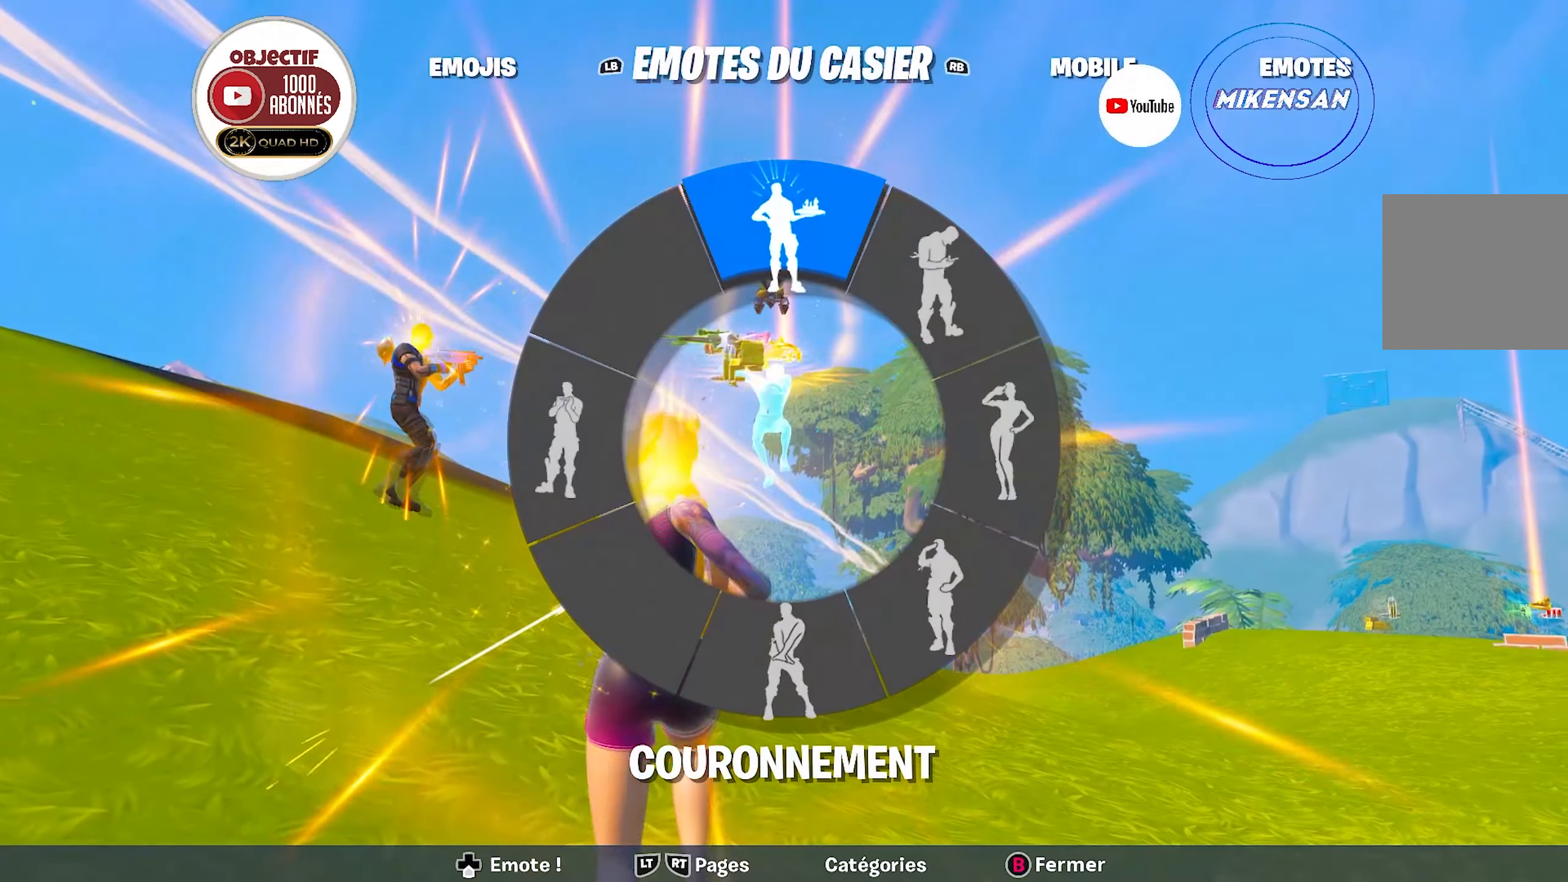
{"buttons": ["DPAD_DOWN"], "left_stick": "center", "right_stick": "center", "events": [[284, "right_stick", "up-right"], [484, "right_stick", "center"]]}
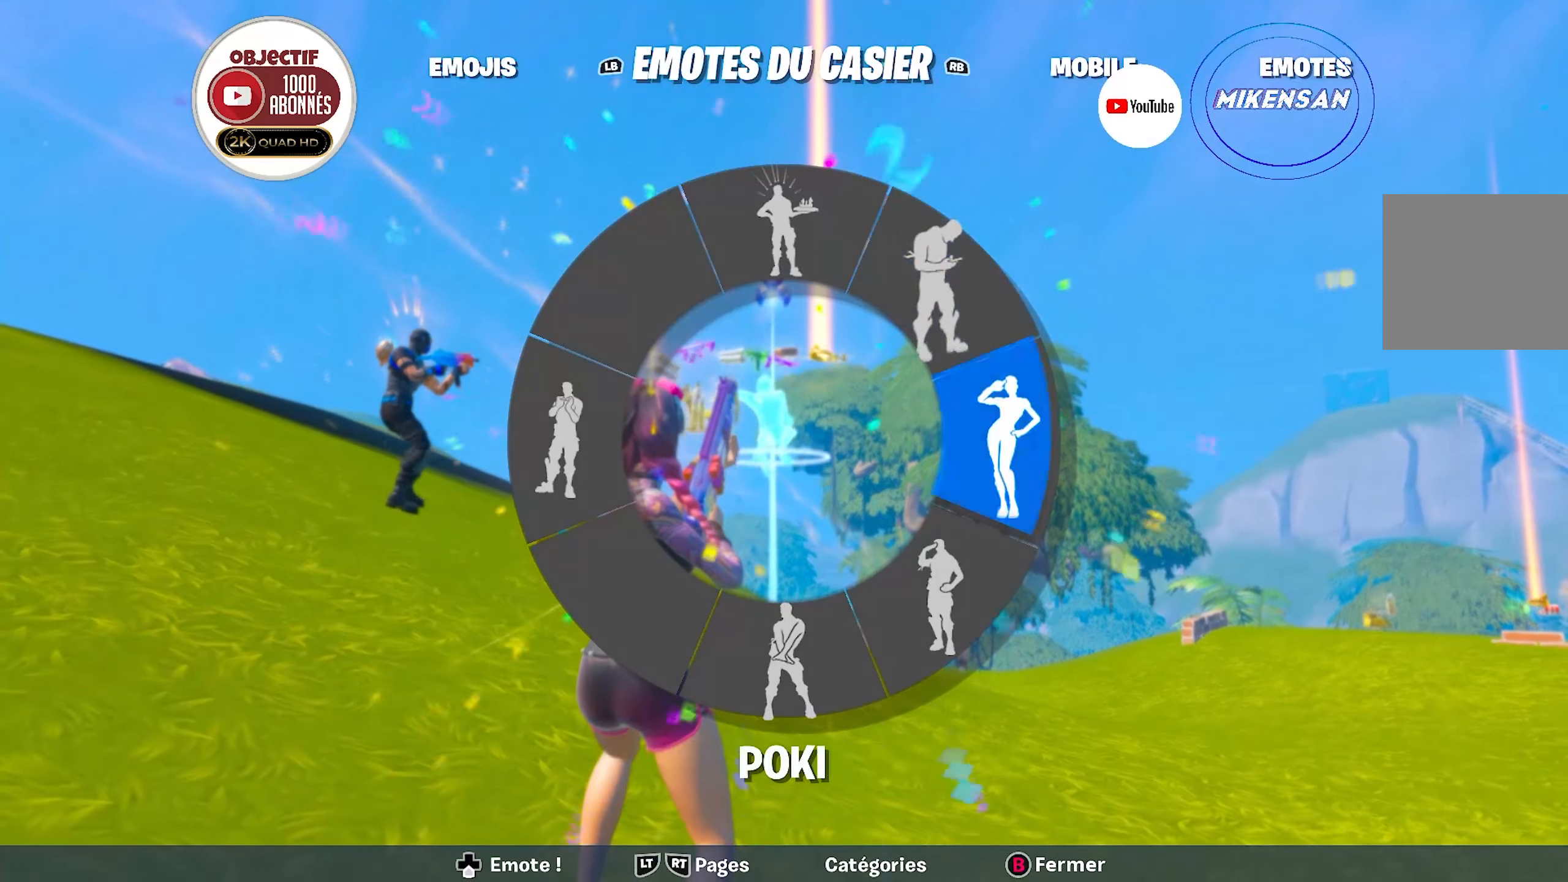
{"buttons": [], "left_stick": "center", "right_stick": "center", "events": [[250, "DPAD_DOWN", "up"]]}